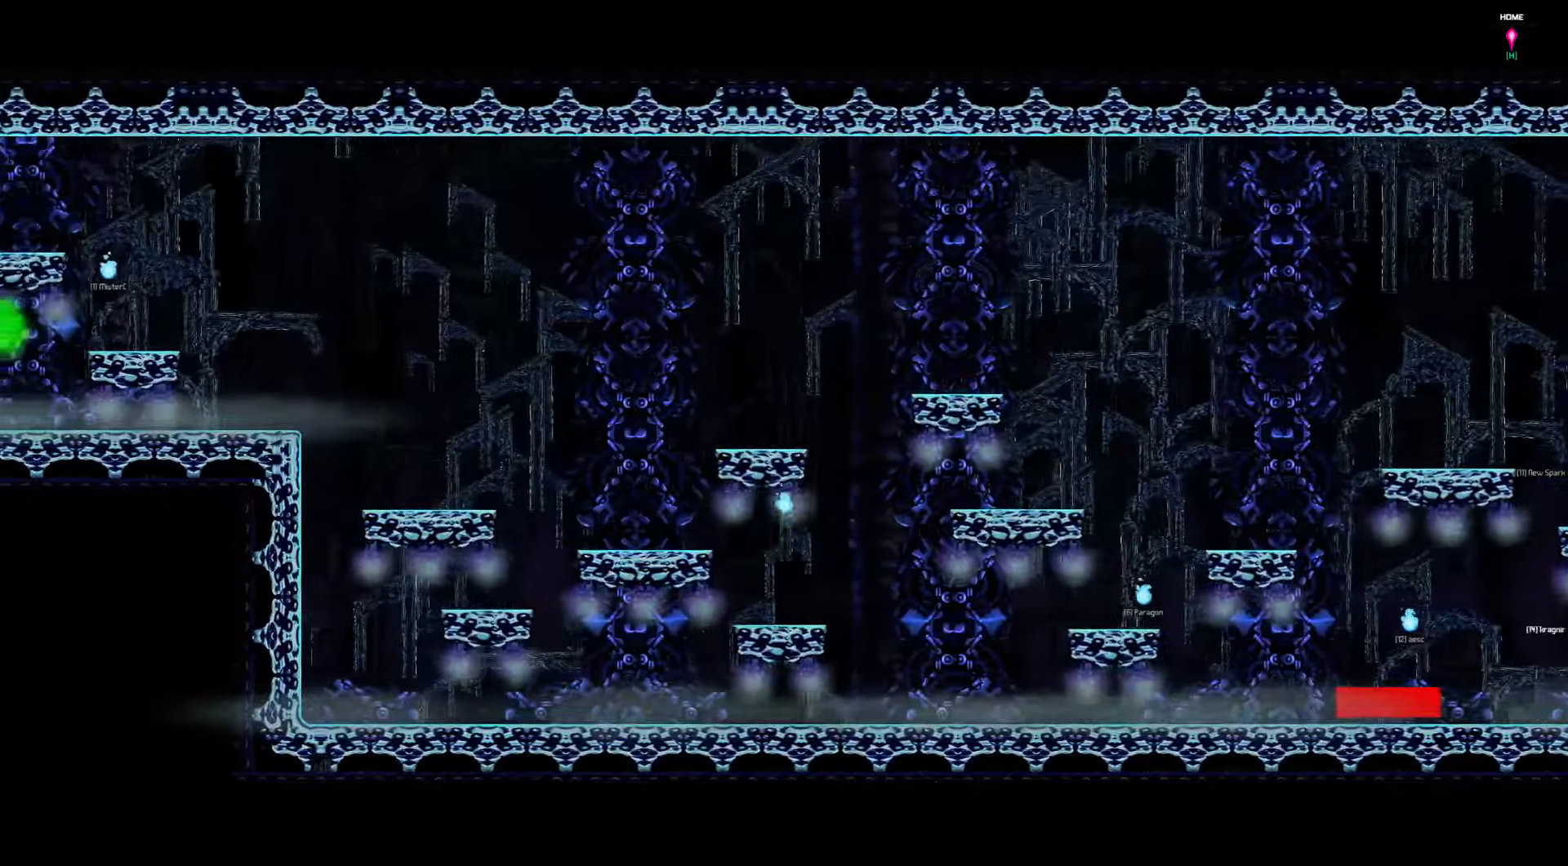
Gameplay with keyboard; each line is a JSON object with the keys held at the frame after it. "events" lists presses ("down") and releases ("up") of "a", "d", "down", "left", "right", "s", "shift", "space", "tab" and "up" between this image and that frame as [ms after this image, input, new state], when the widget could be followed in between. No other keys are recorded. Mouse input is not recorded.
{"keys": ["left", "up"], "events": []}
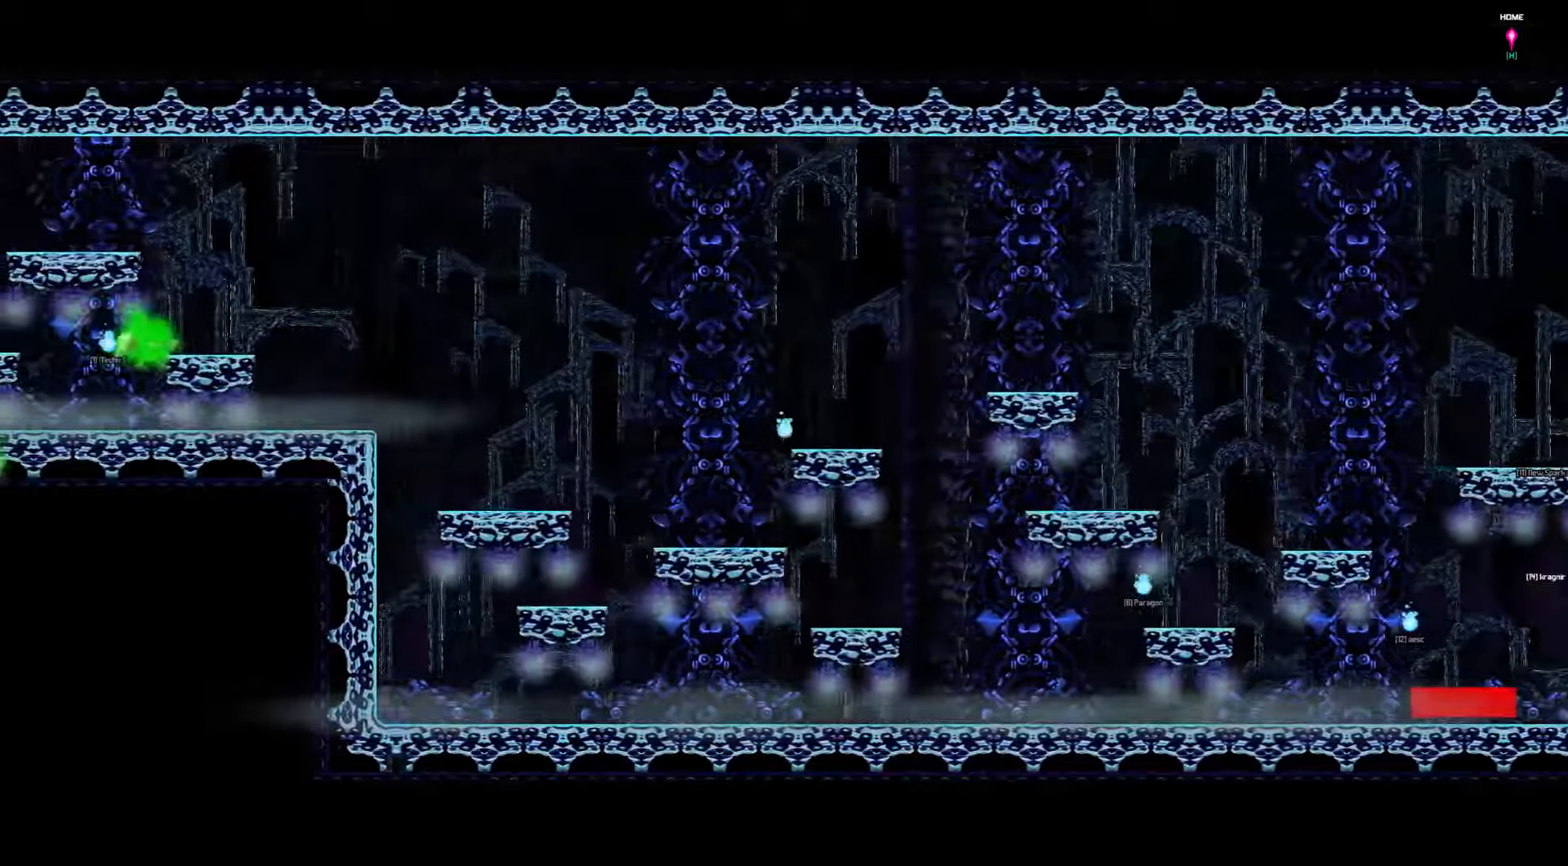
{"keys": ["left"], "events": [[466, "up", "up"]]}
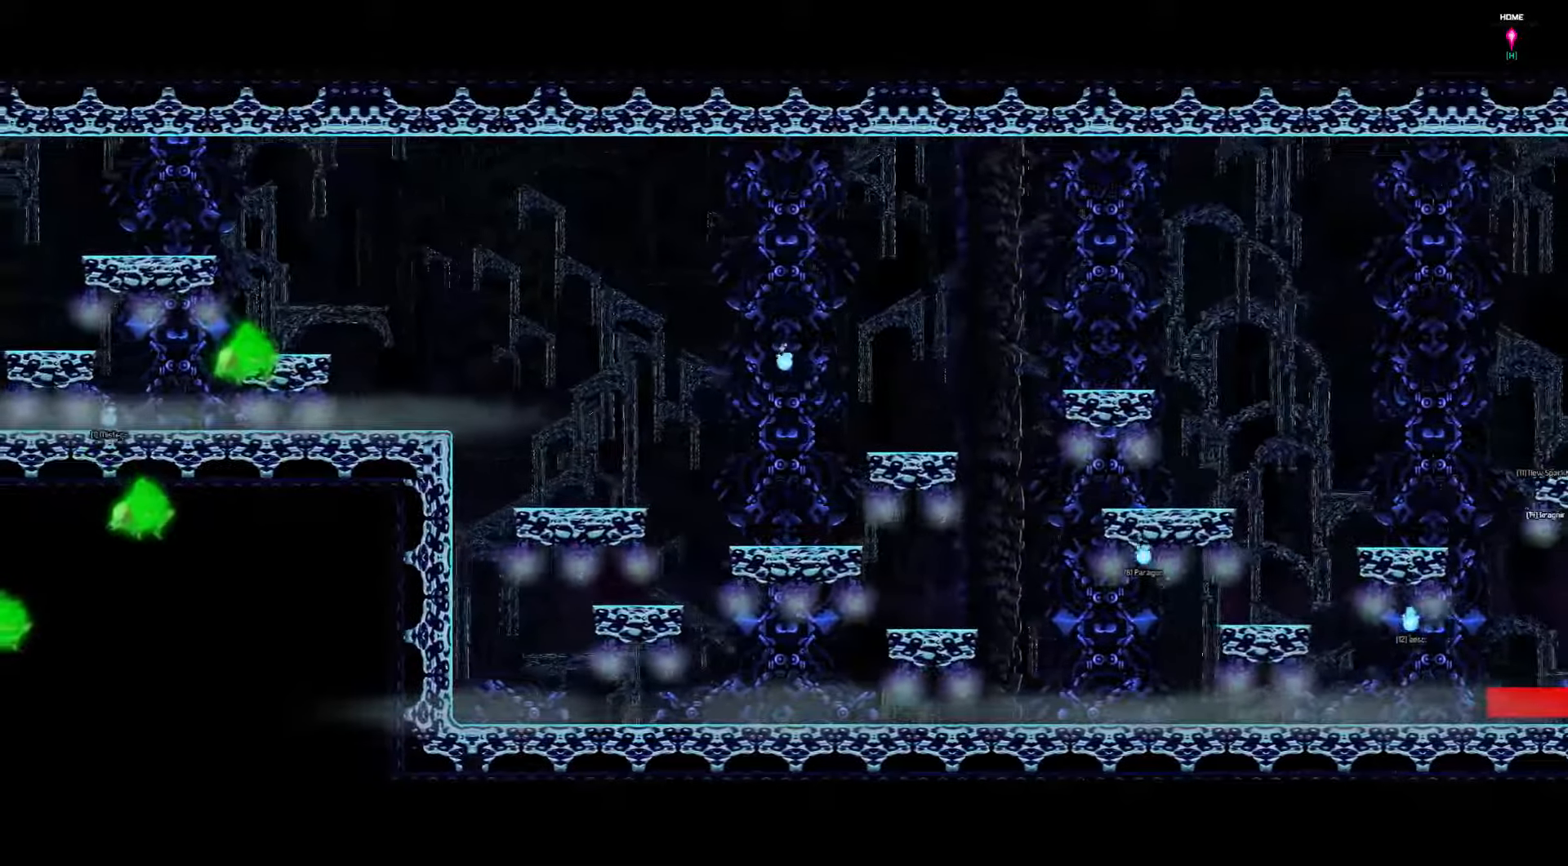
{"keys": ["left"], "events": []}
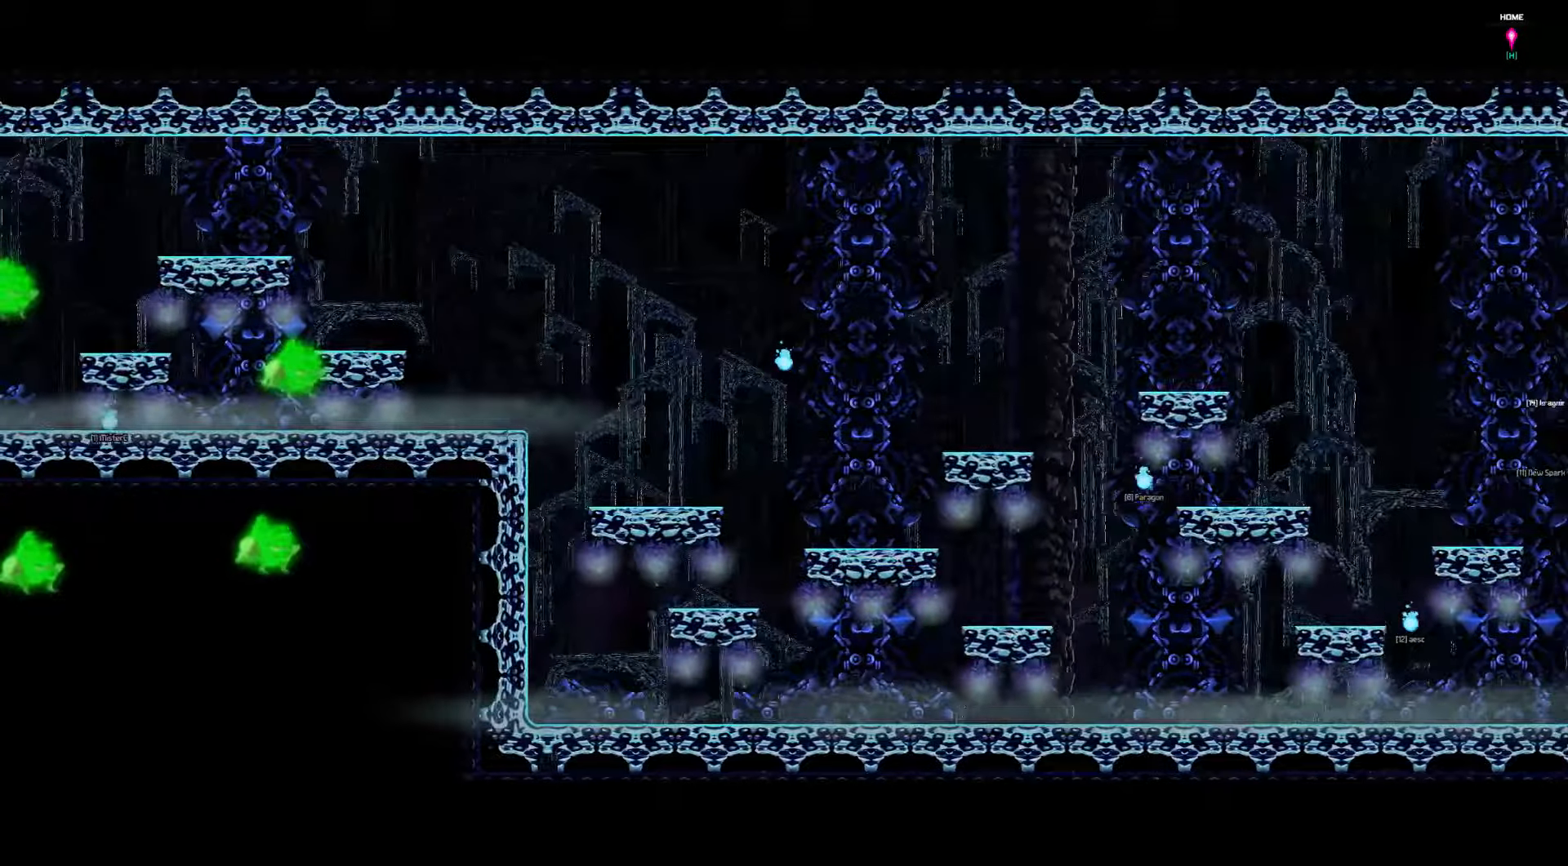
{"keys": ["left"], "events": []}
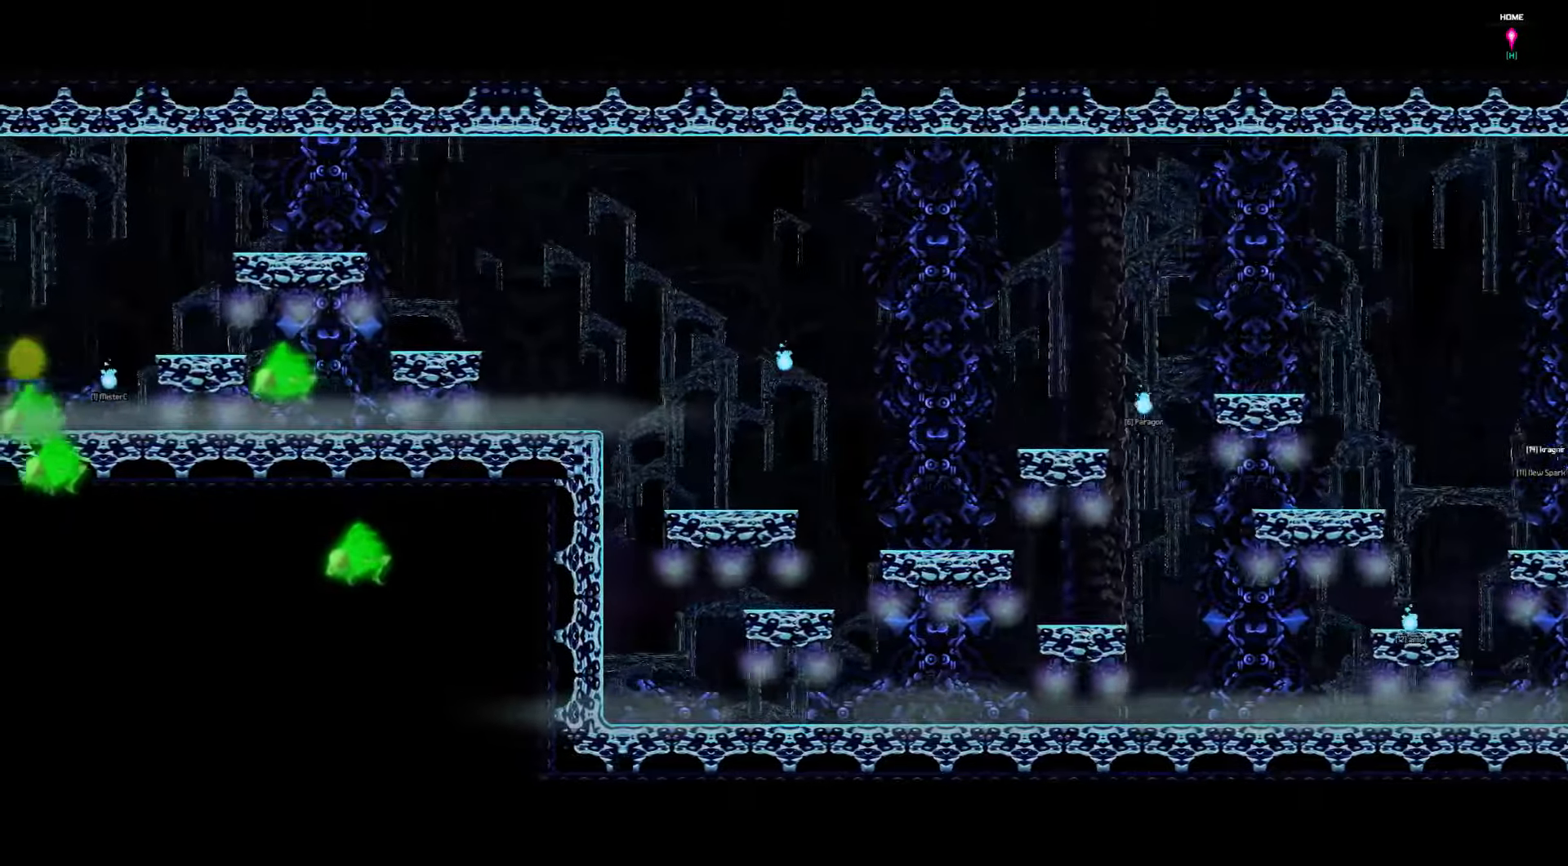
{"keys": ["left"], "events": []}
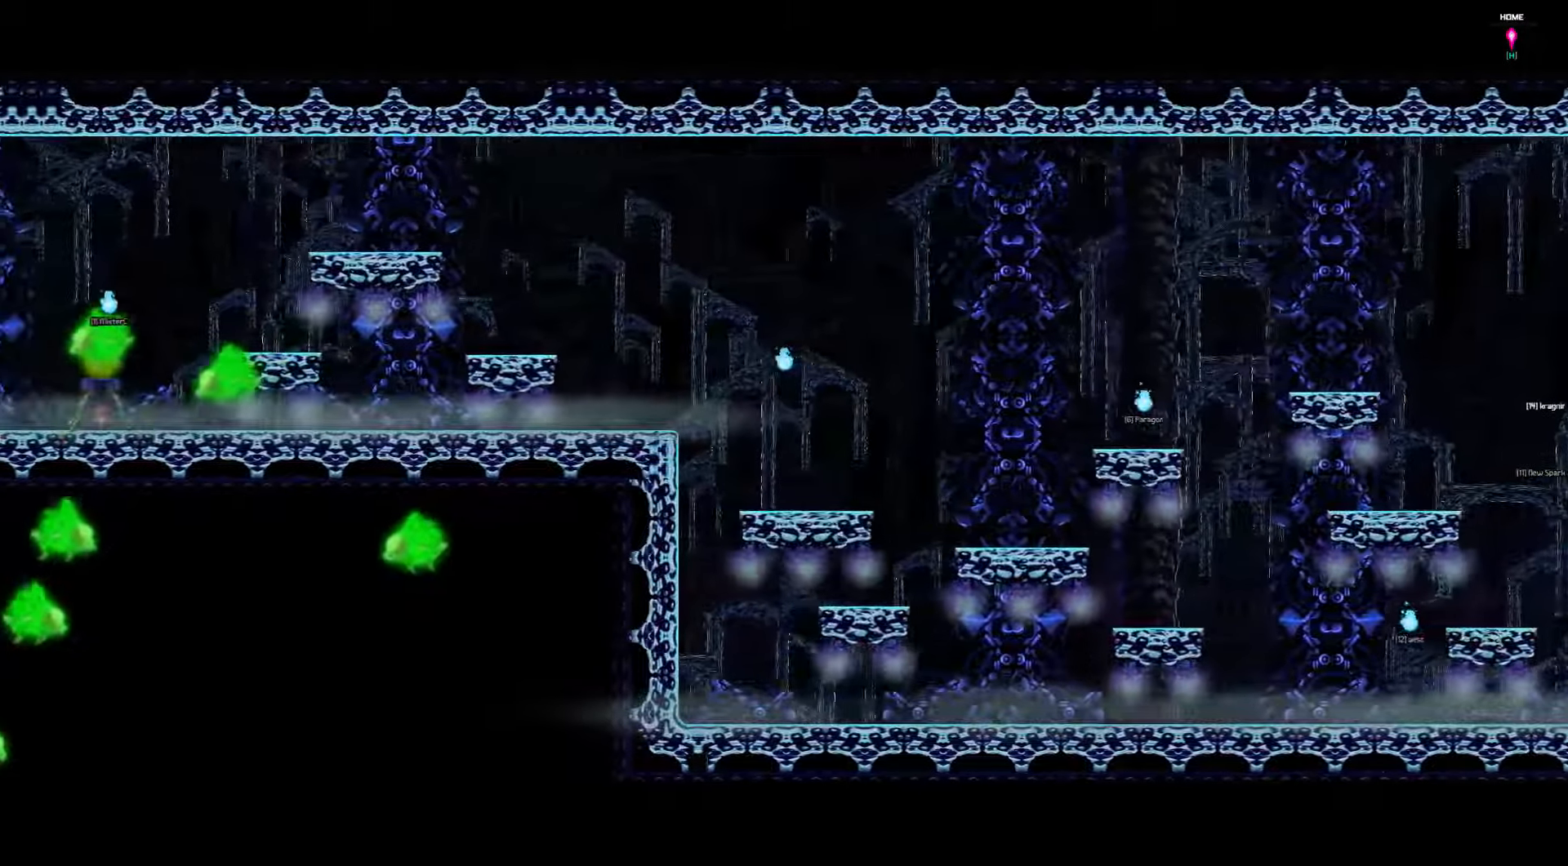
{"keys": ["left"], "events": []}
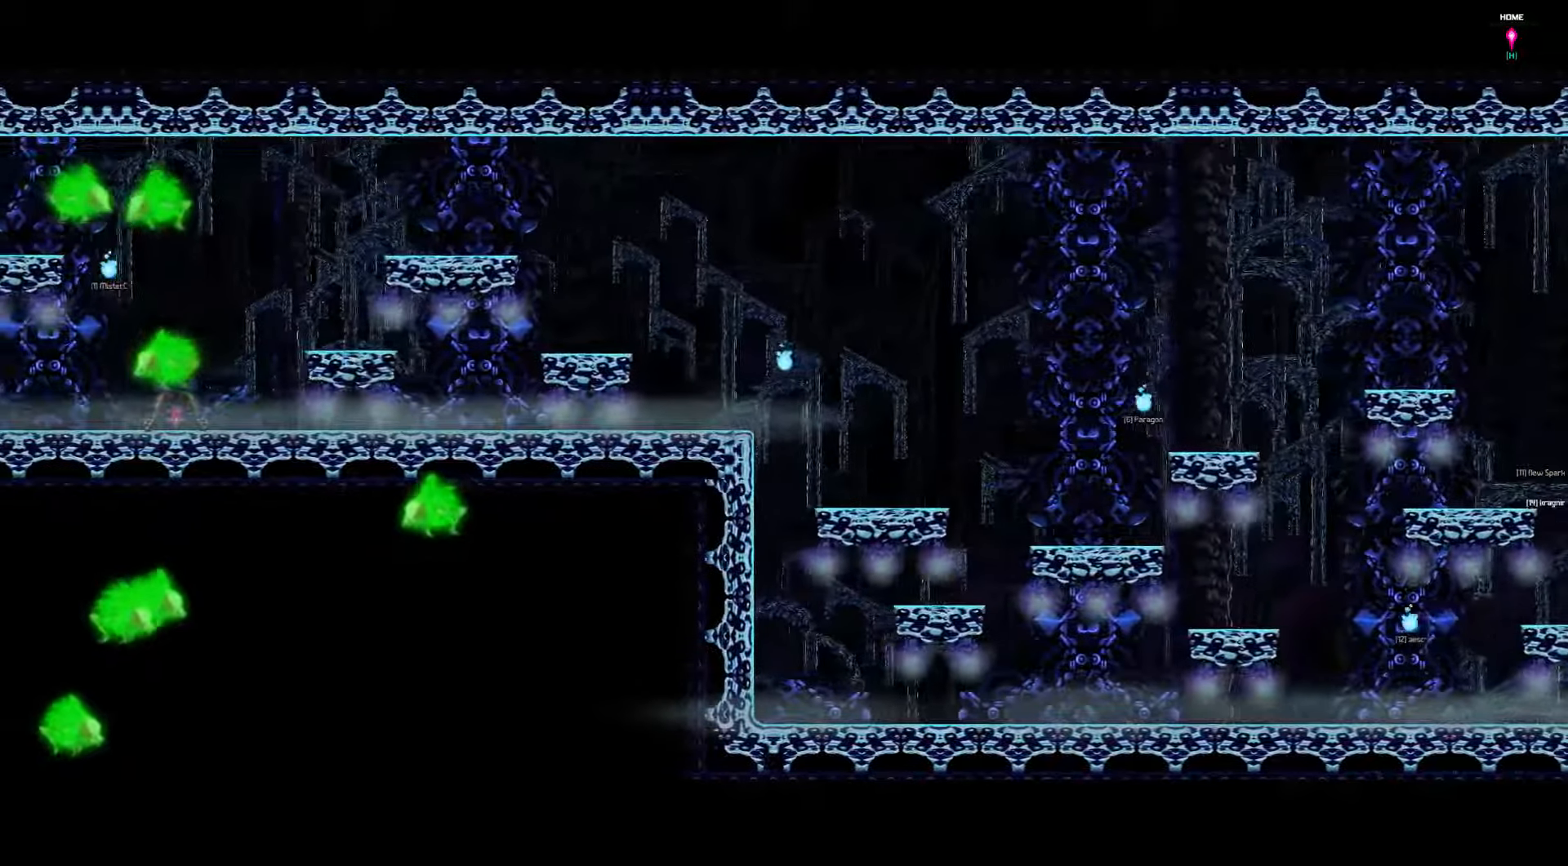
{"keys": ["left"], "events": []}
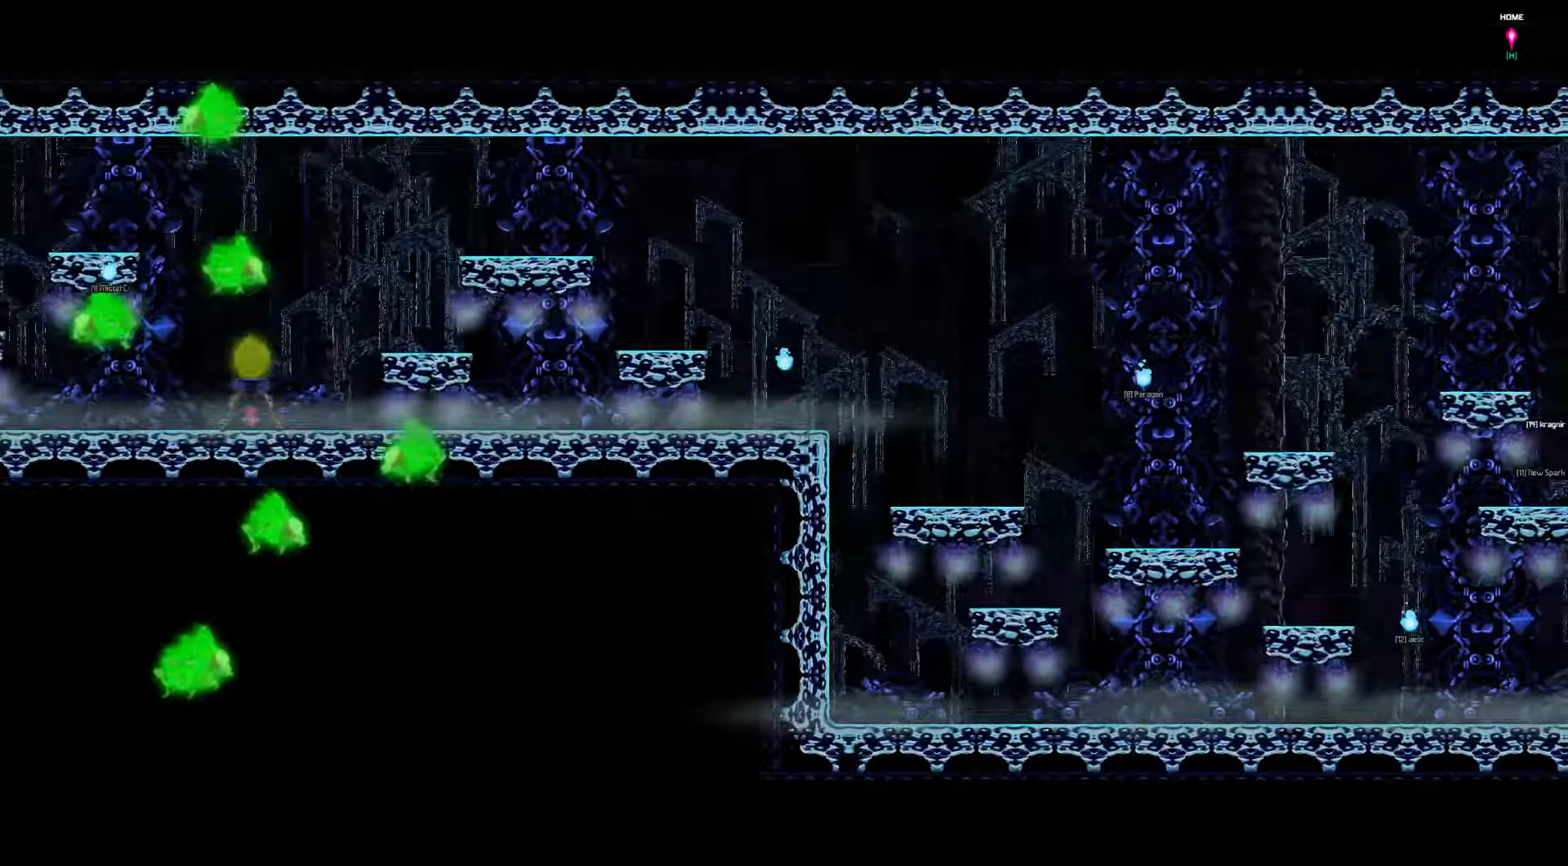
{"keys": ["left"], "events": []}
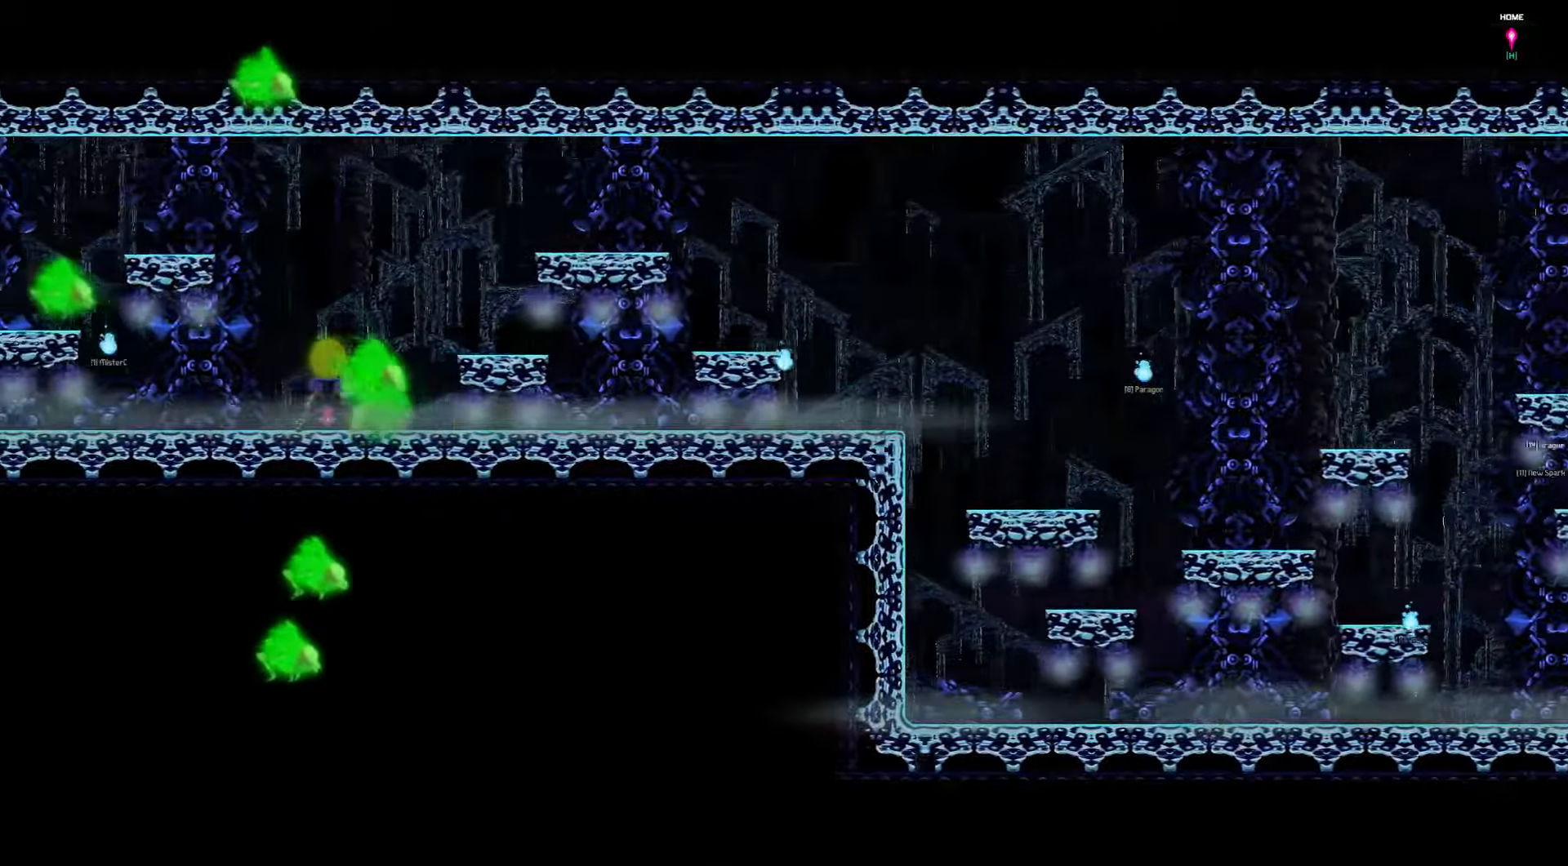
{"keys": ["left"], "events": []}
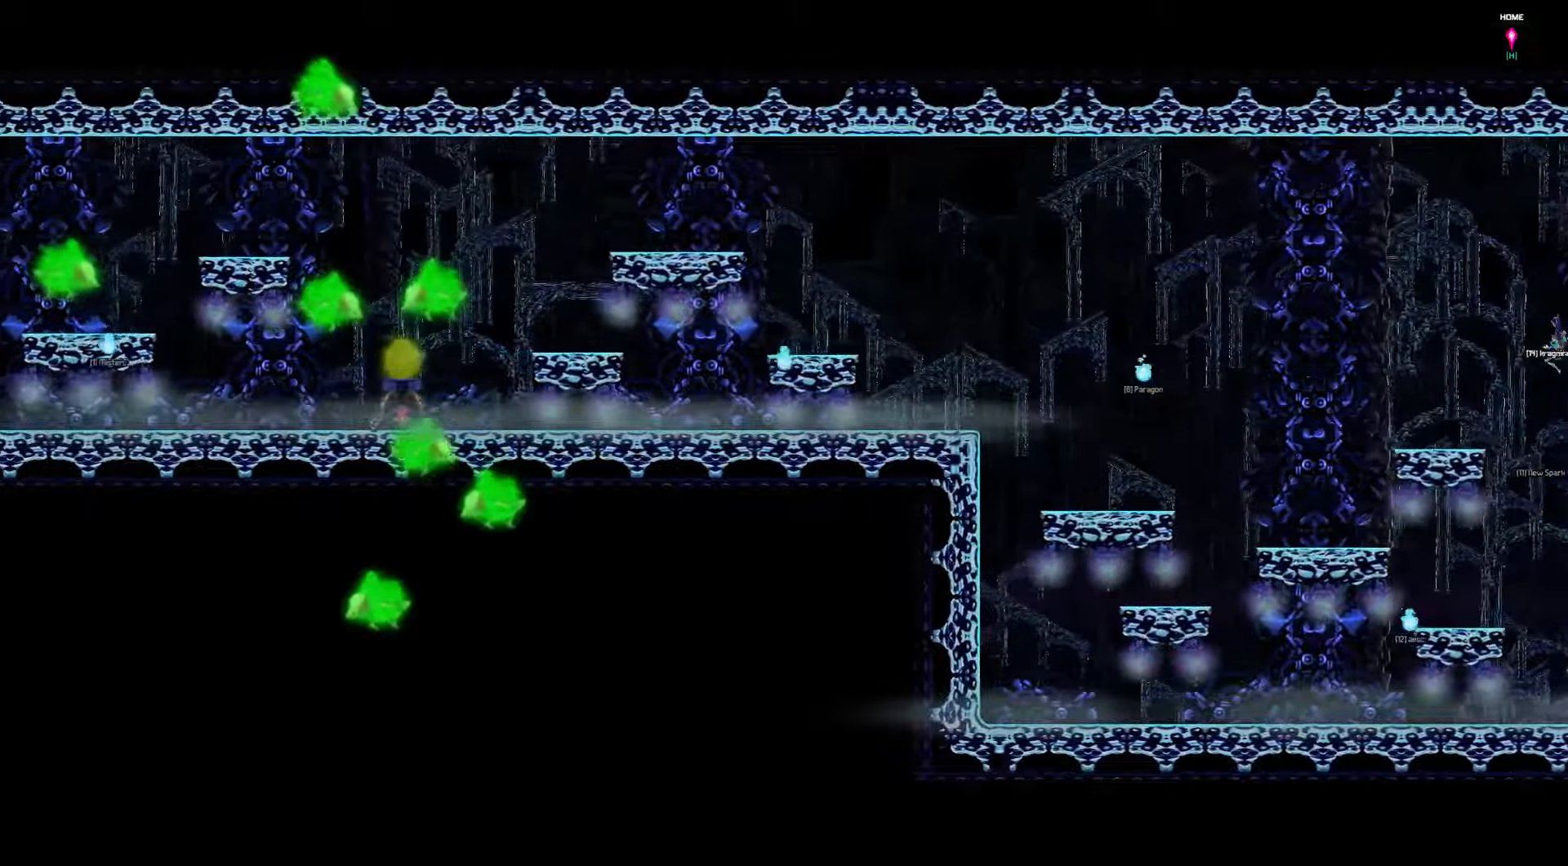
{"keys": ["left"], "events": []}
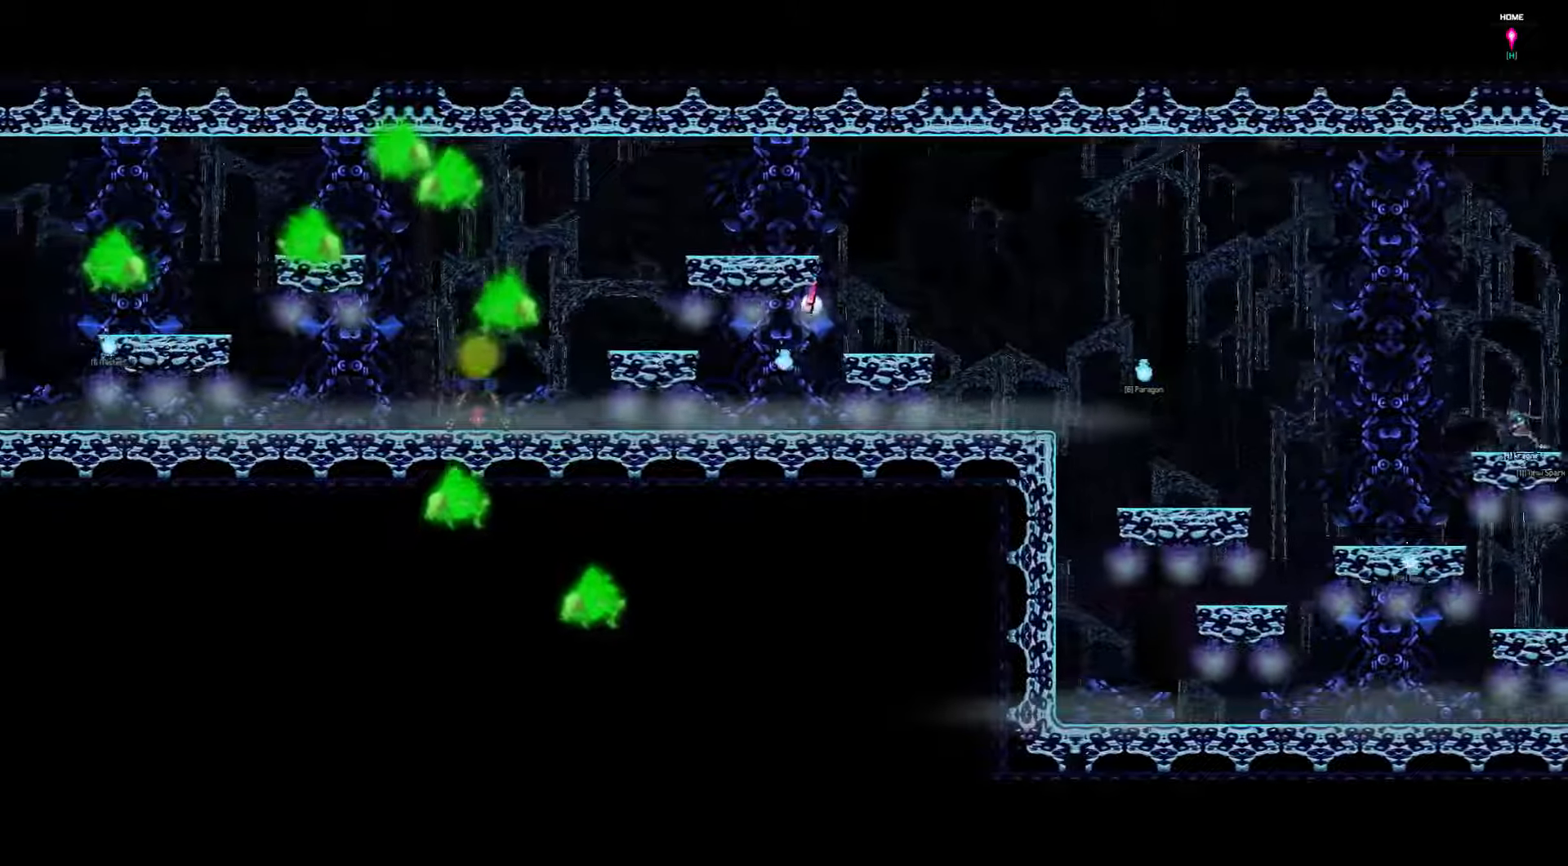
{"keys": ["left"], "events": []}
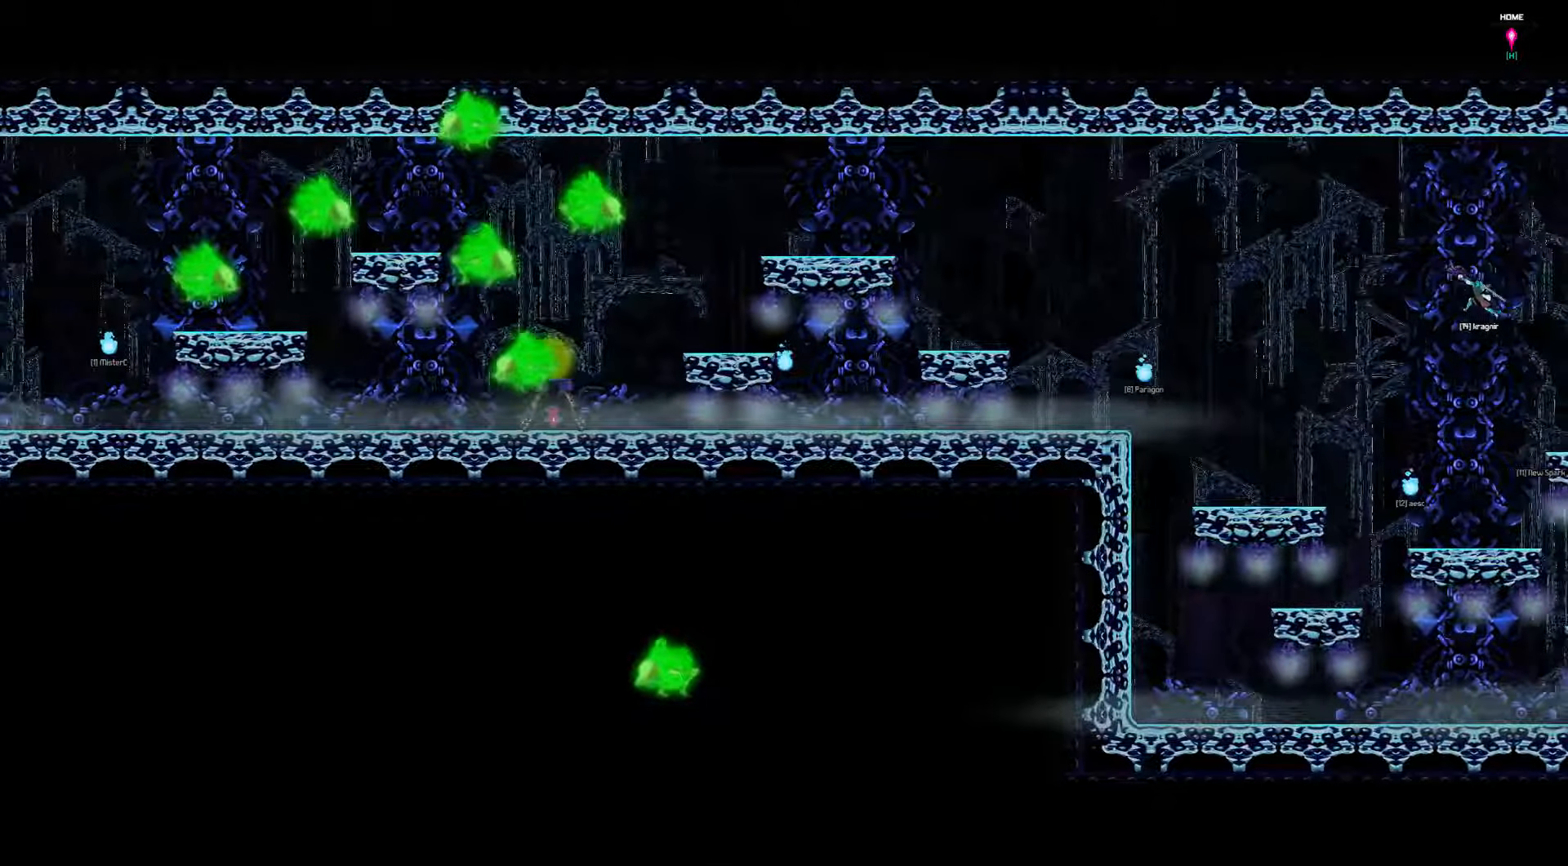
{"keys": ["left"], "events": []}
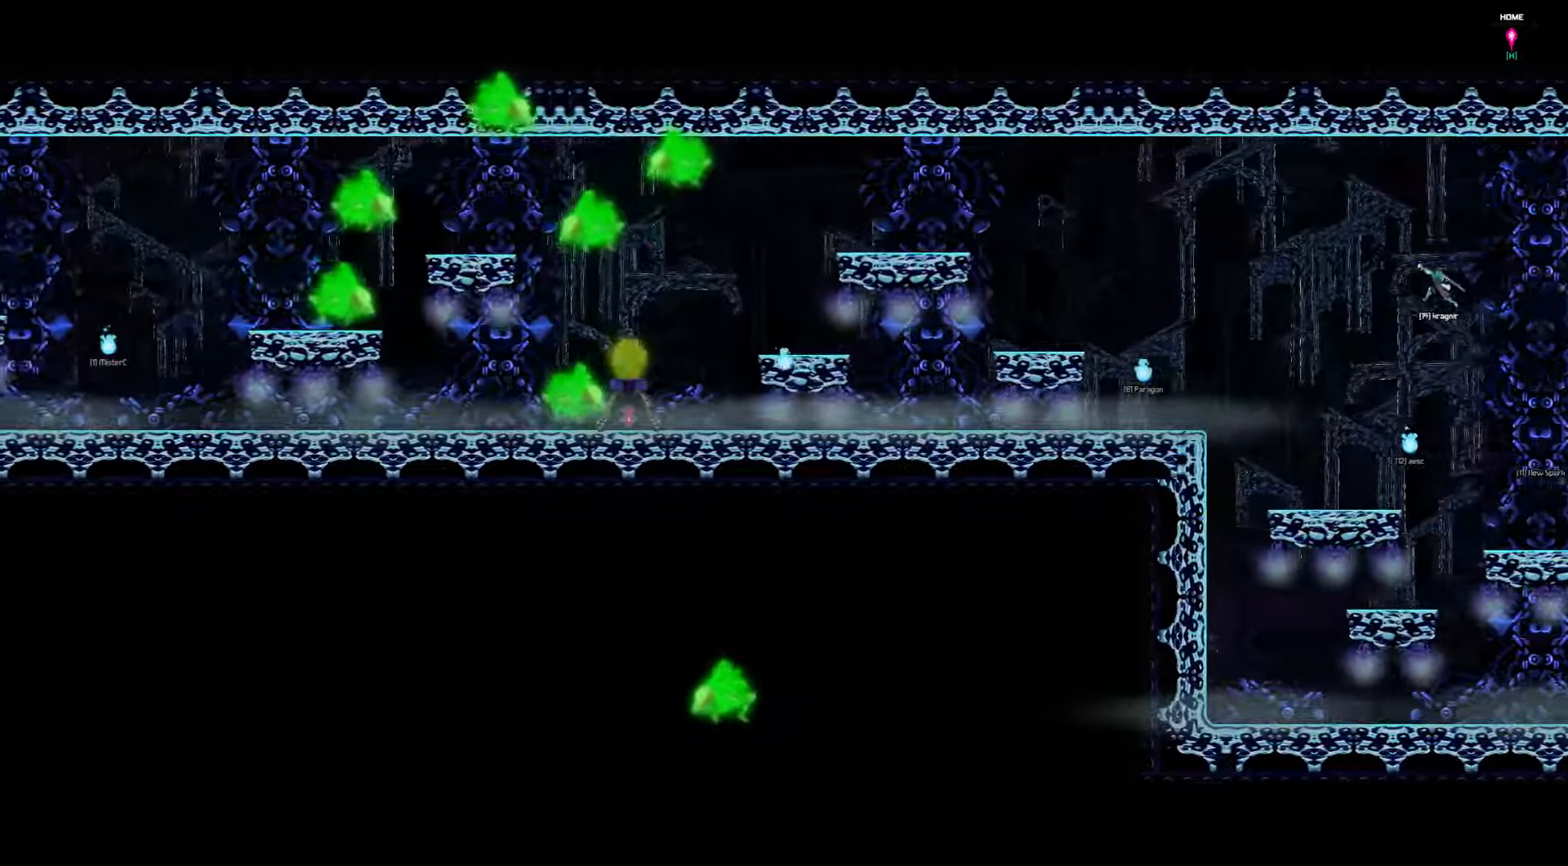
{"keys": ["left"], "events": []}
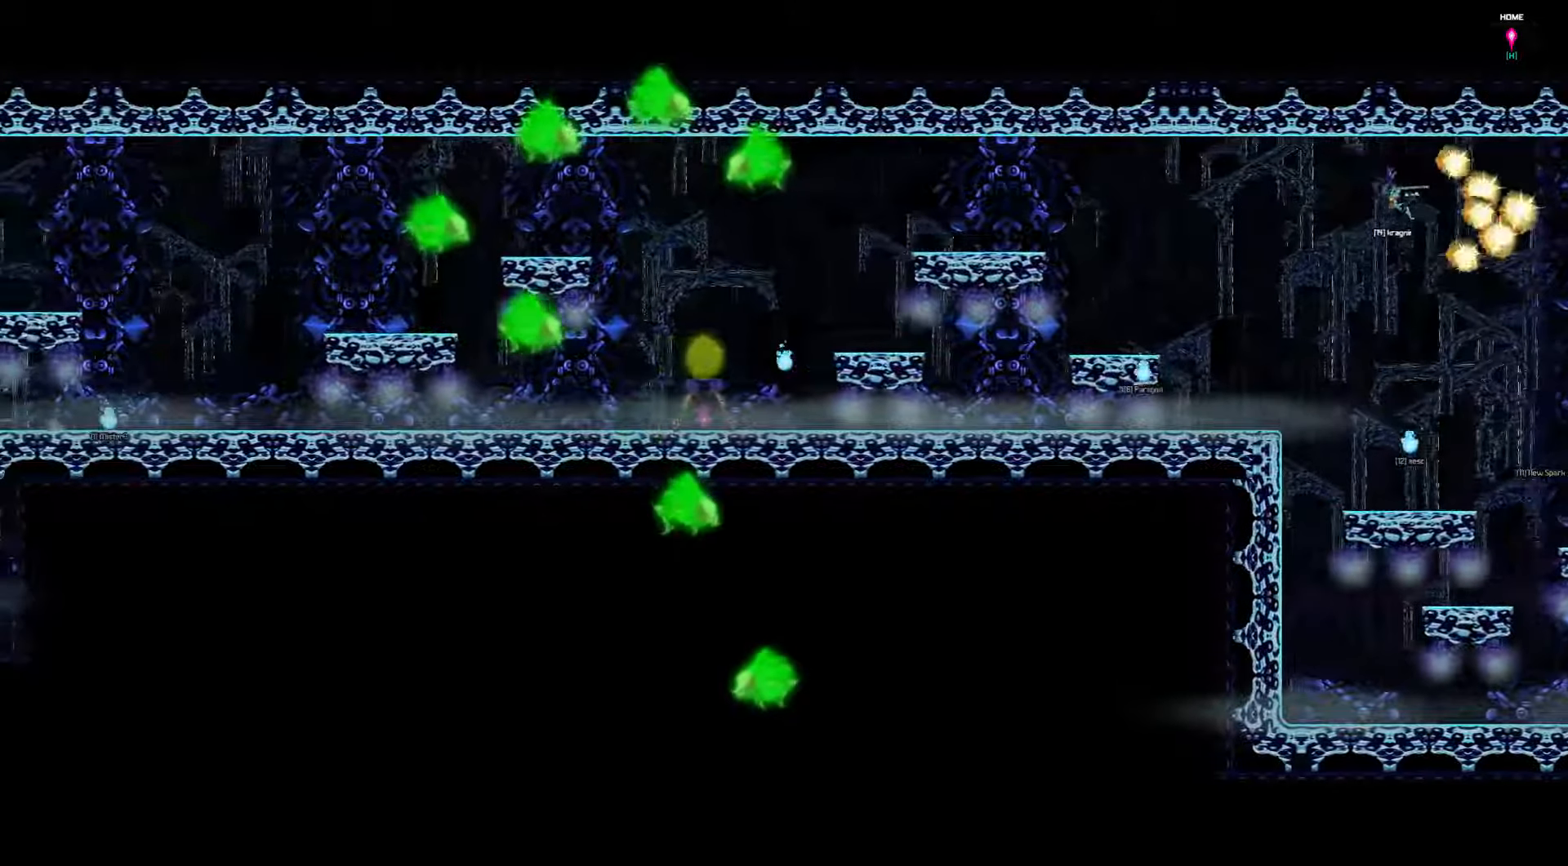
{"keys": [], "events": [[200, "left", "up"]]}
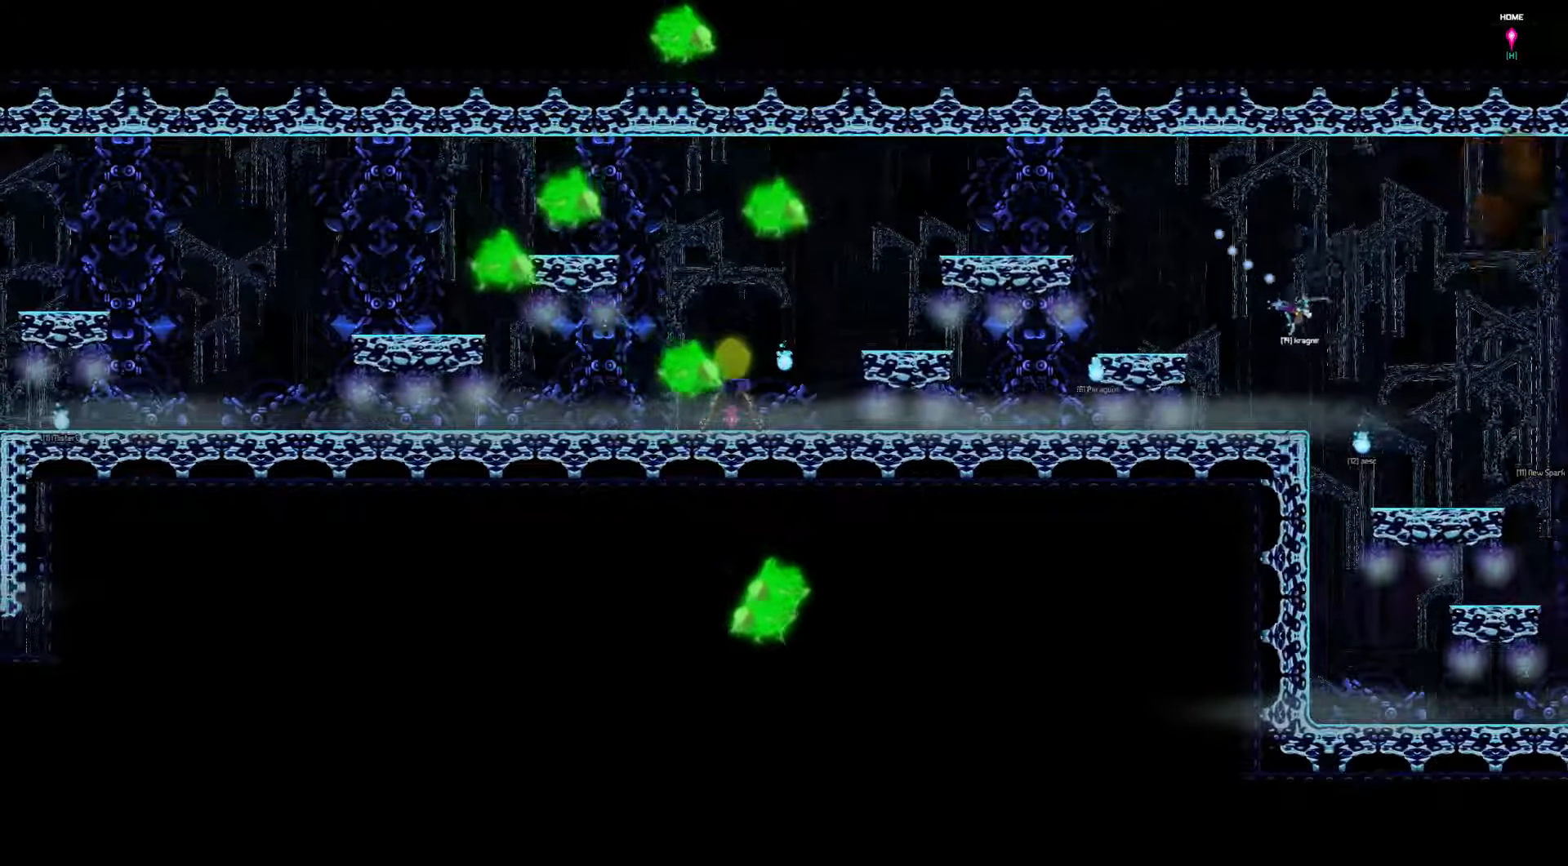
{"keys": [], "events": []}
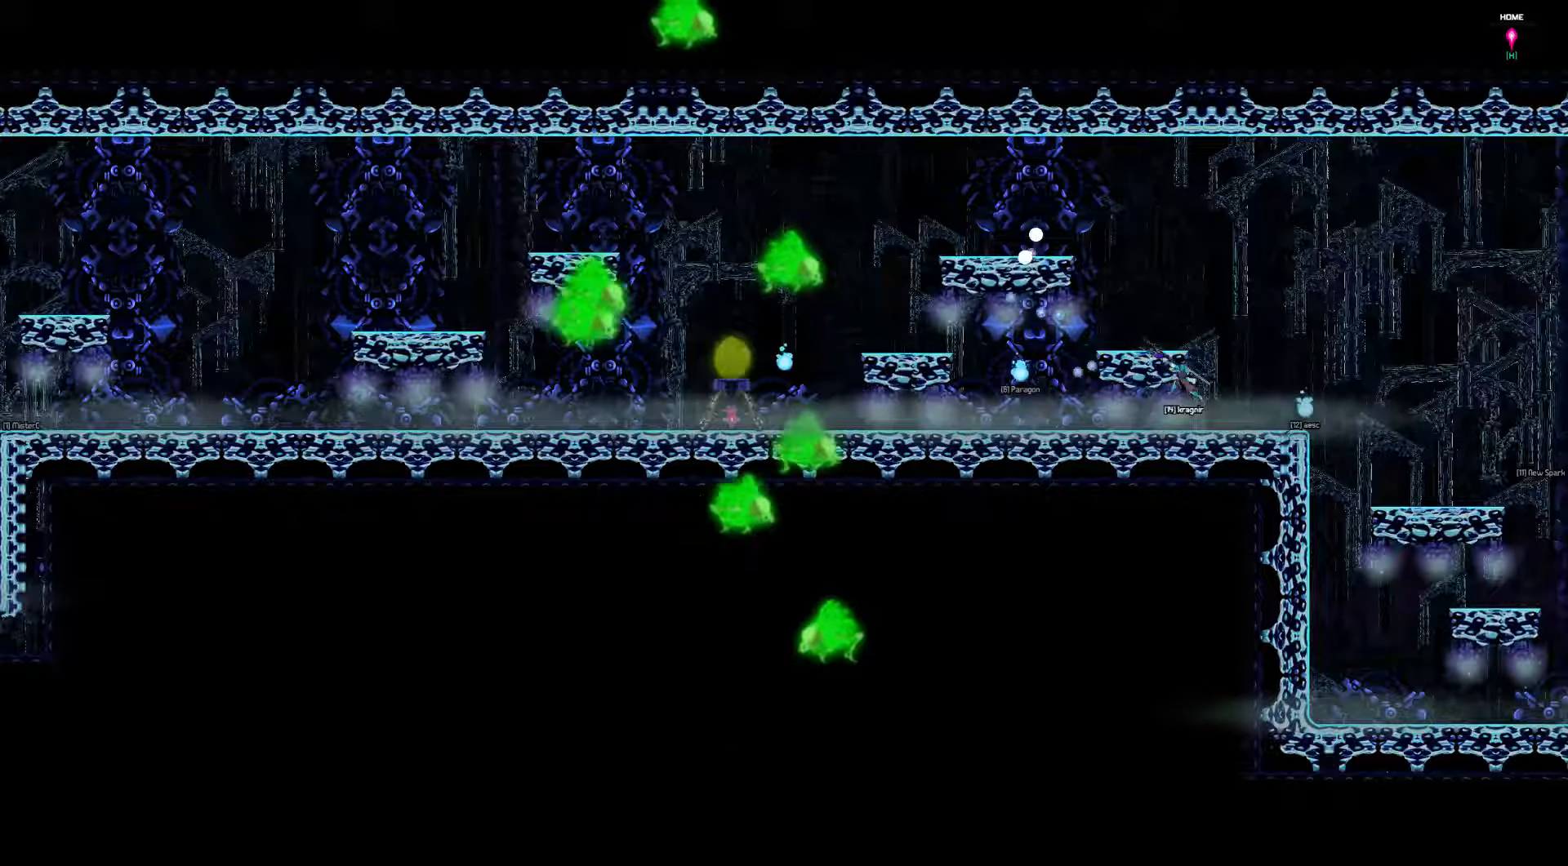
{"keys": [], "events": []}
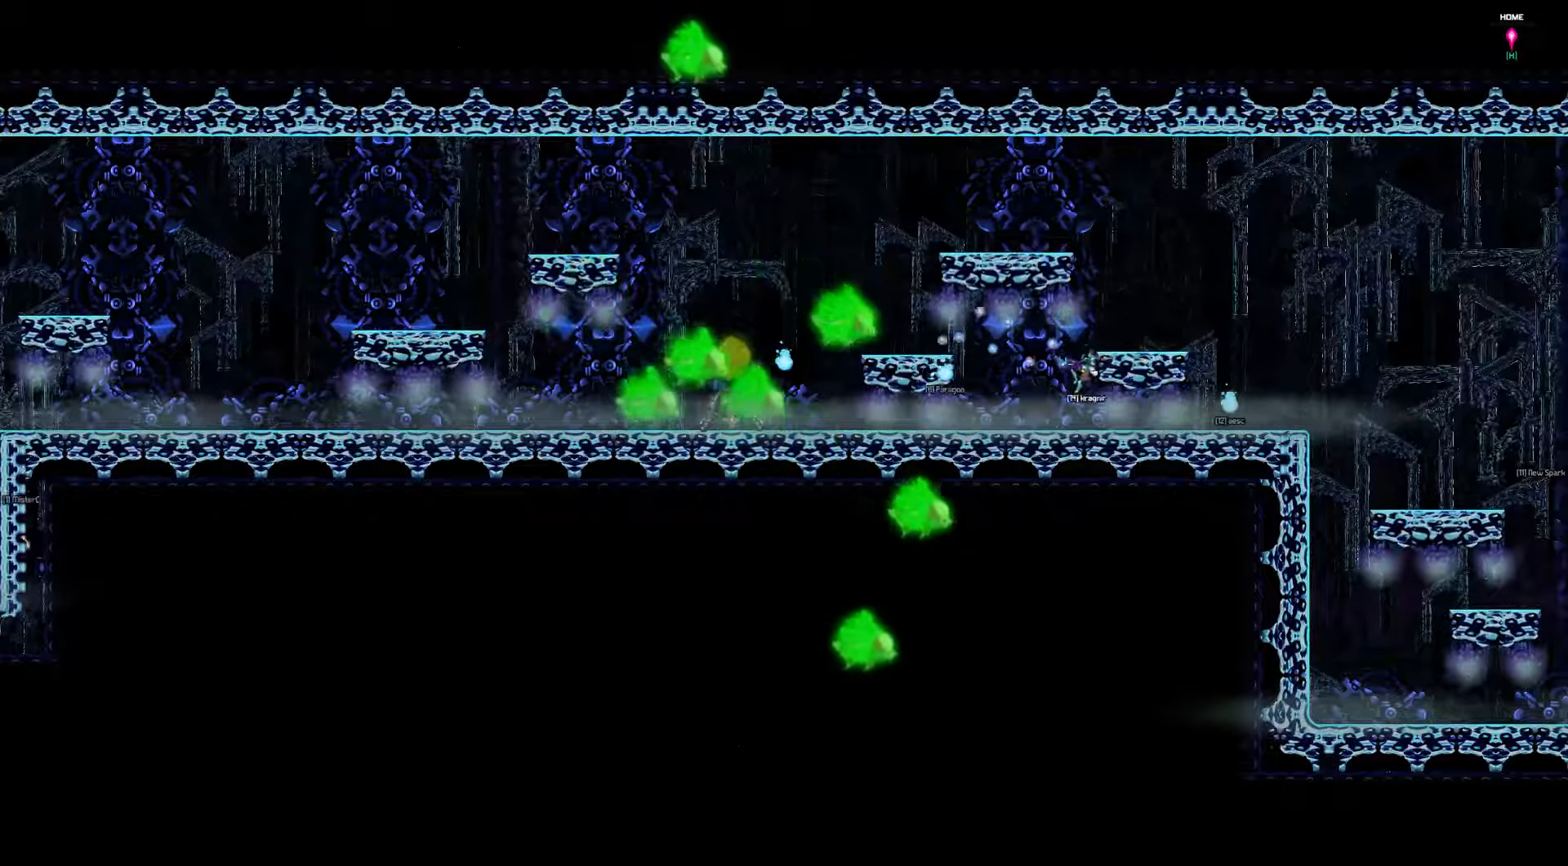
{"keys": [], "events": []}
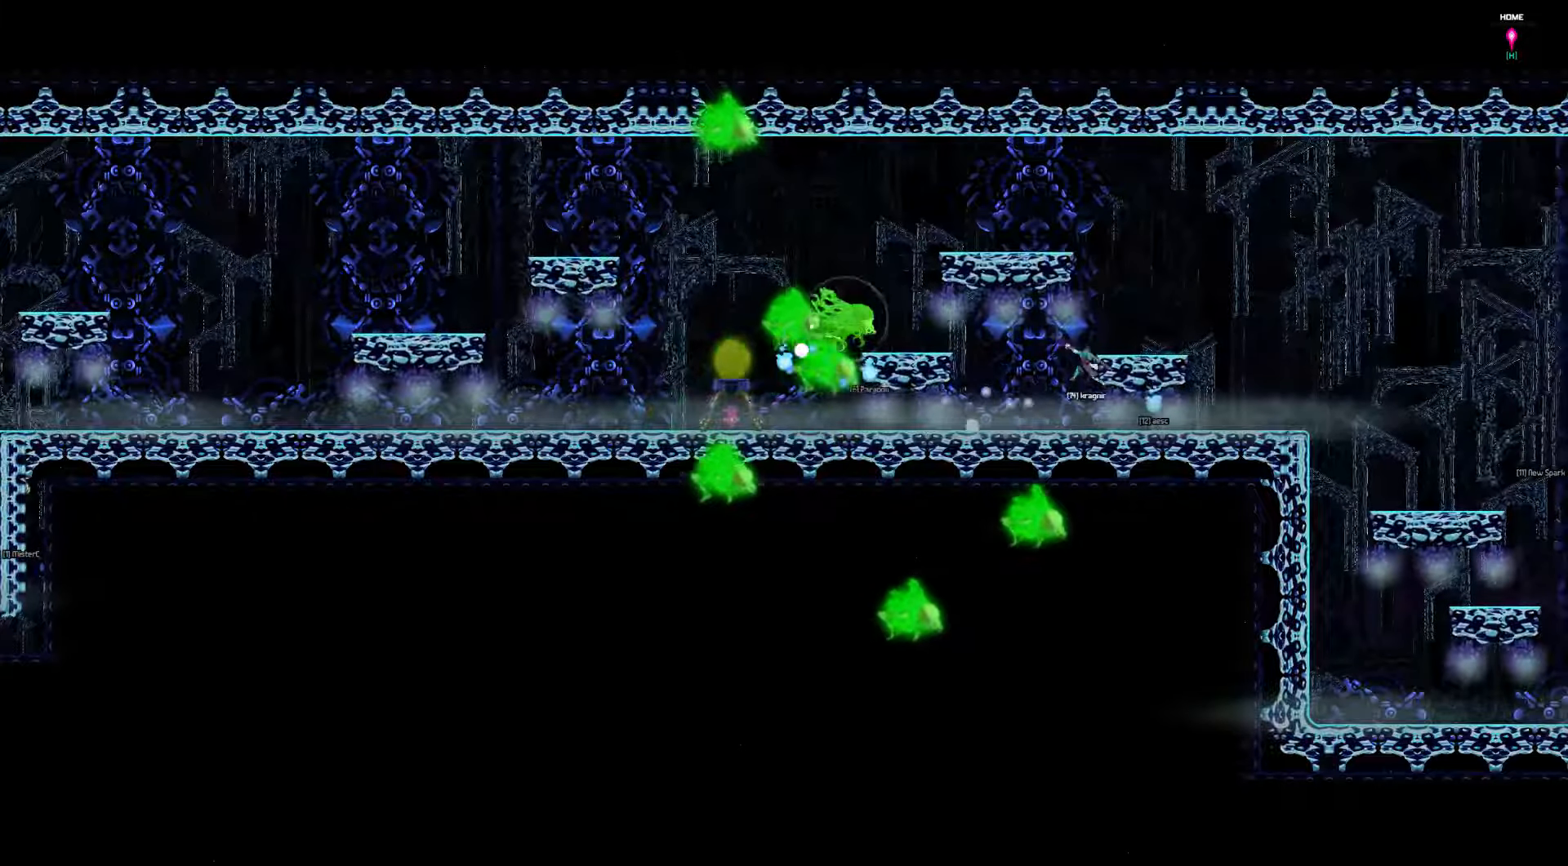
{"keys": [], "events": []}
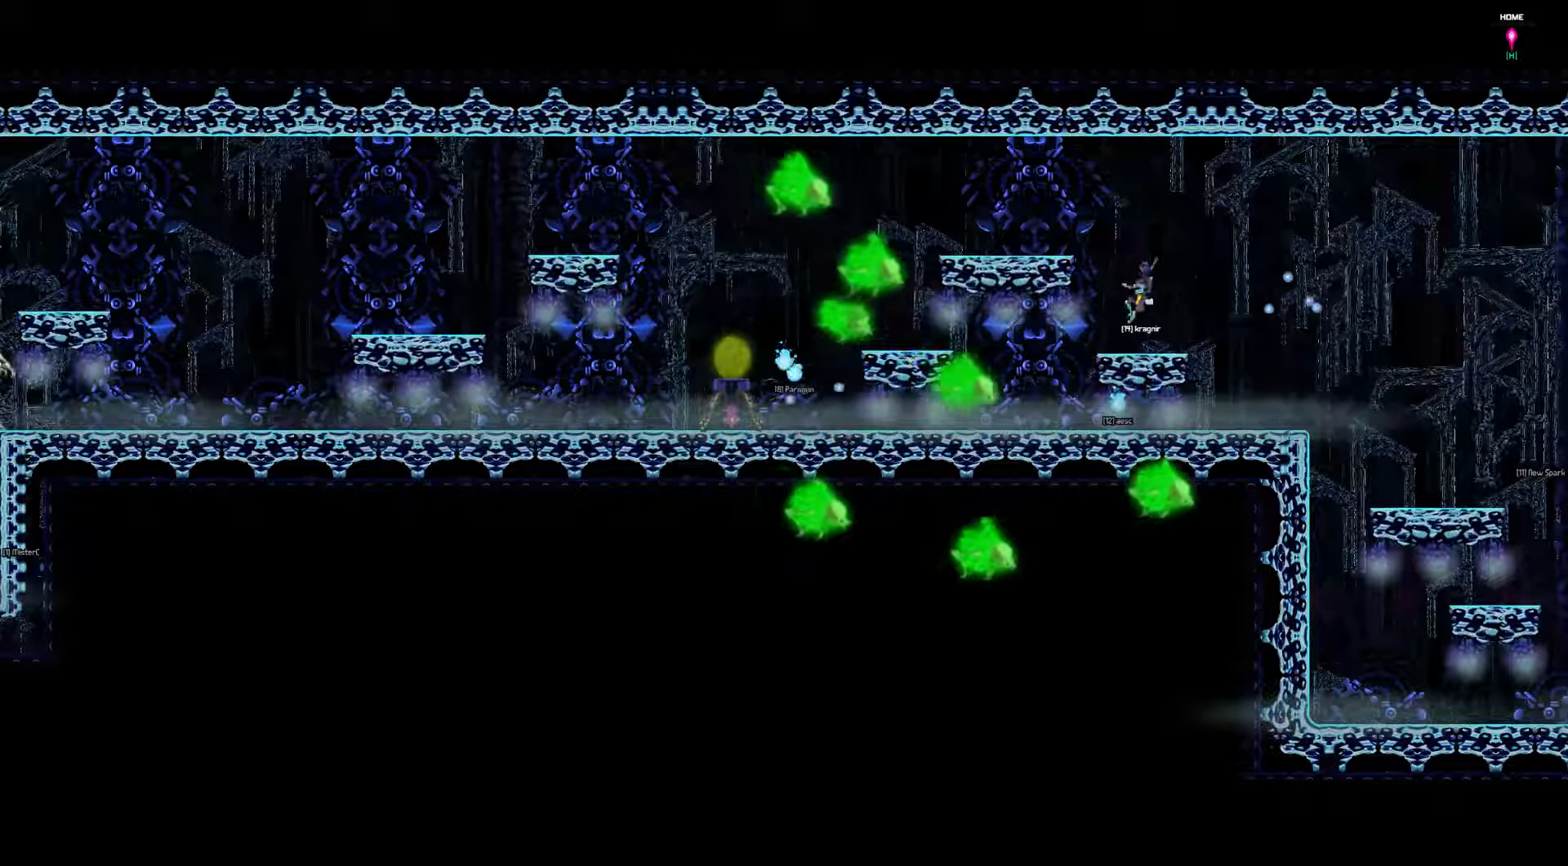
{"keys": ["right"], "events": [[484, "right", "down"]]}
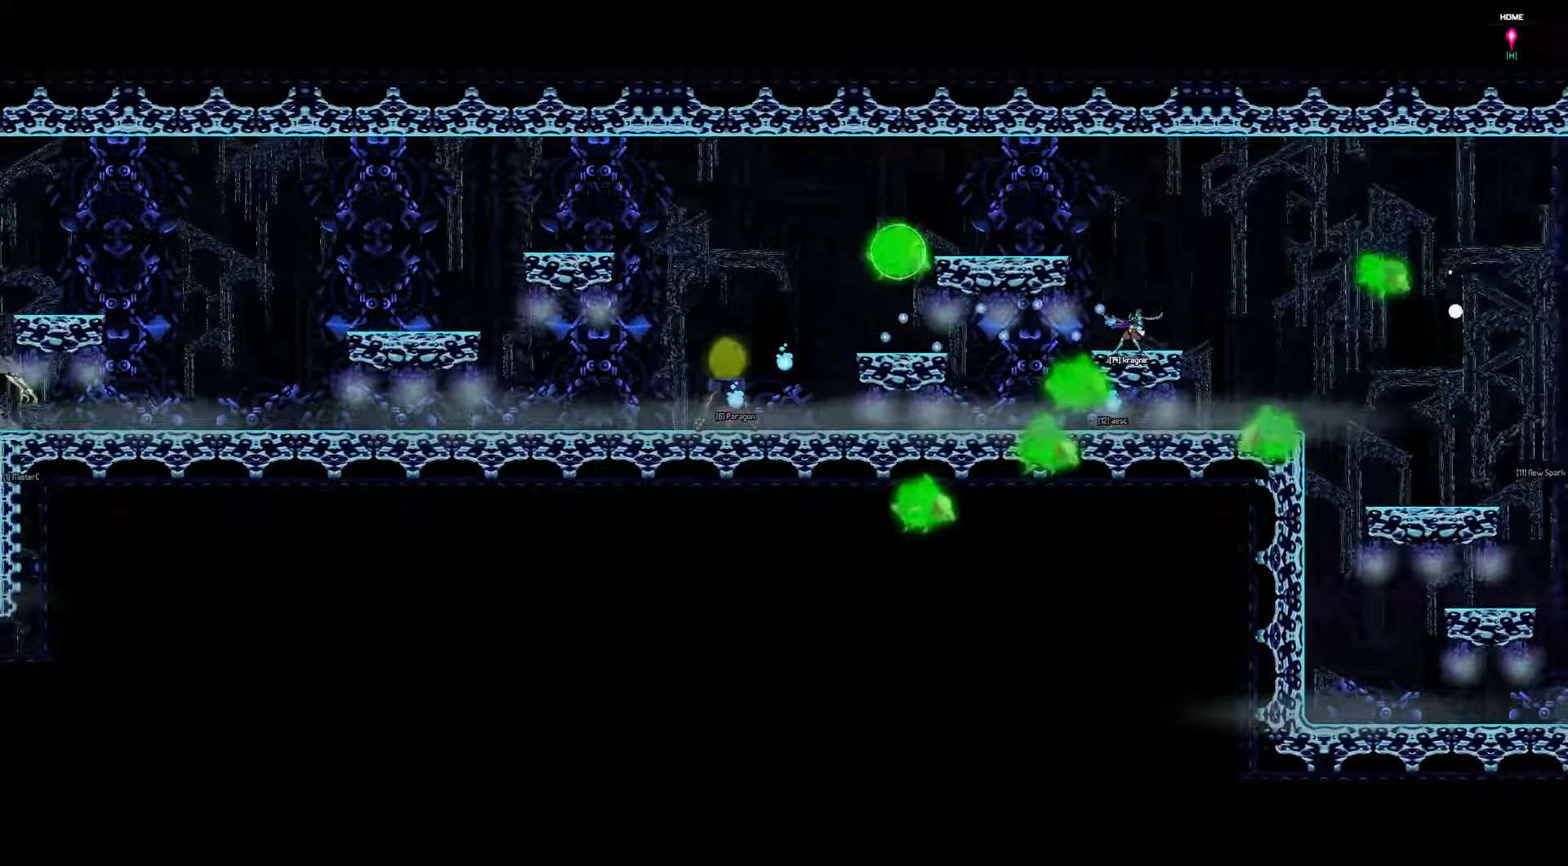
{"keys": ["right"], "events": []}
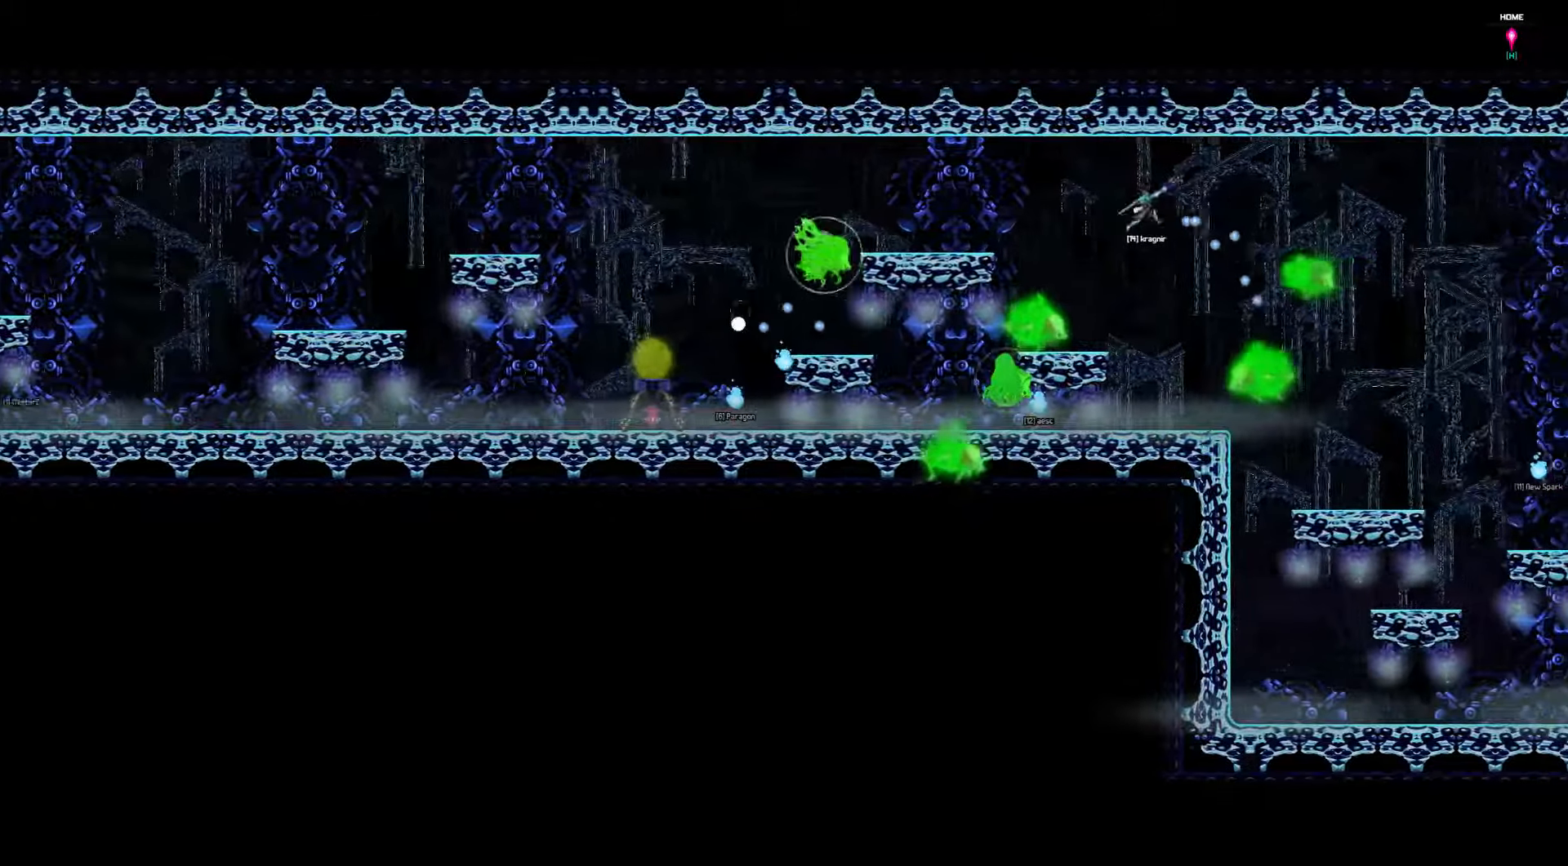
{"keys": ["right"], "events": []}
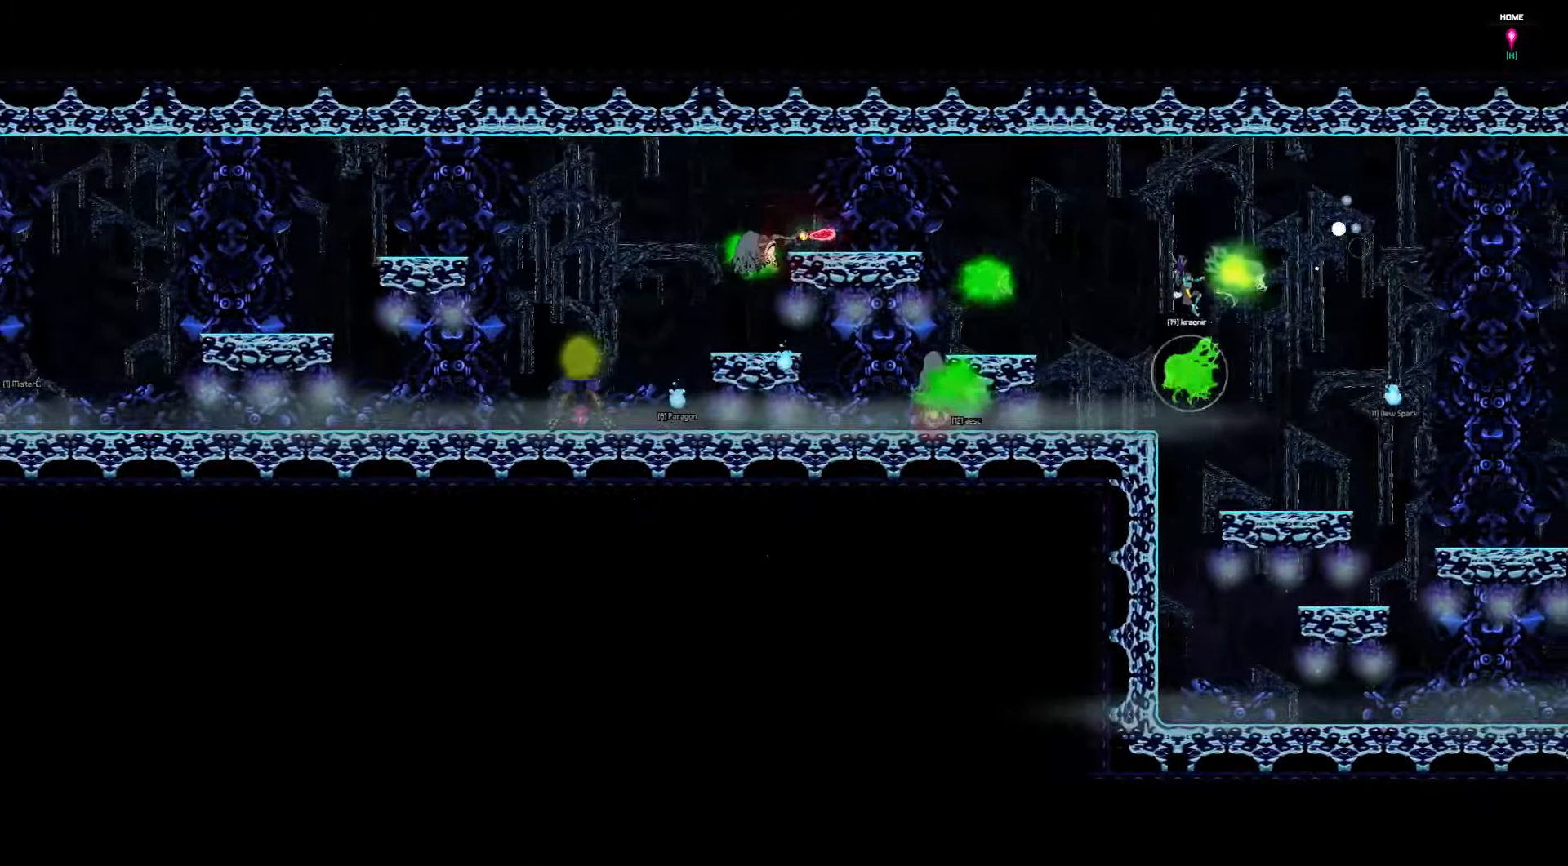
{"keys": [], "events": [[250, "right", "up"]]}
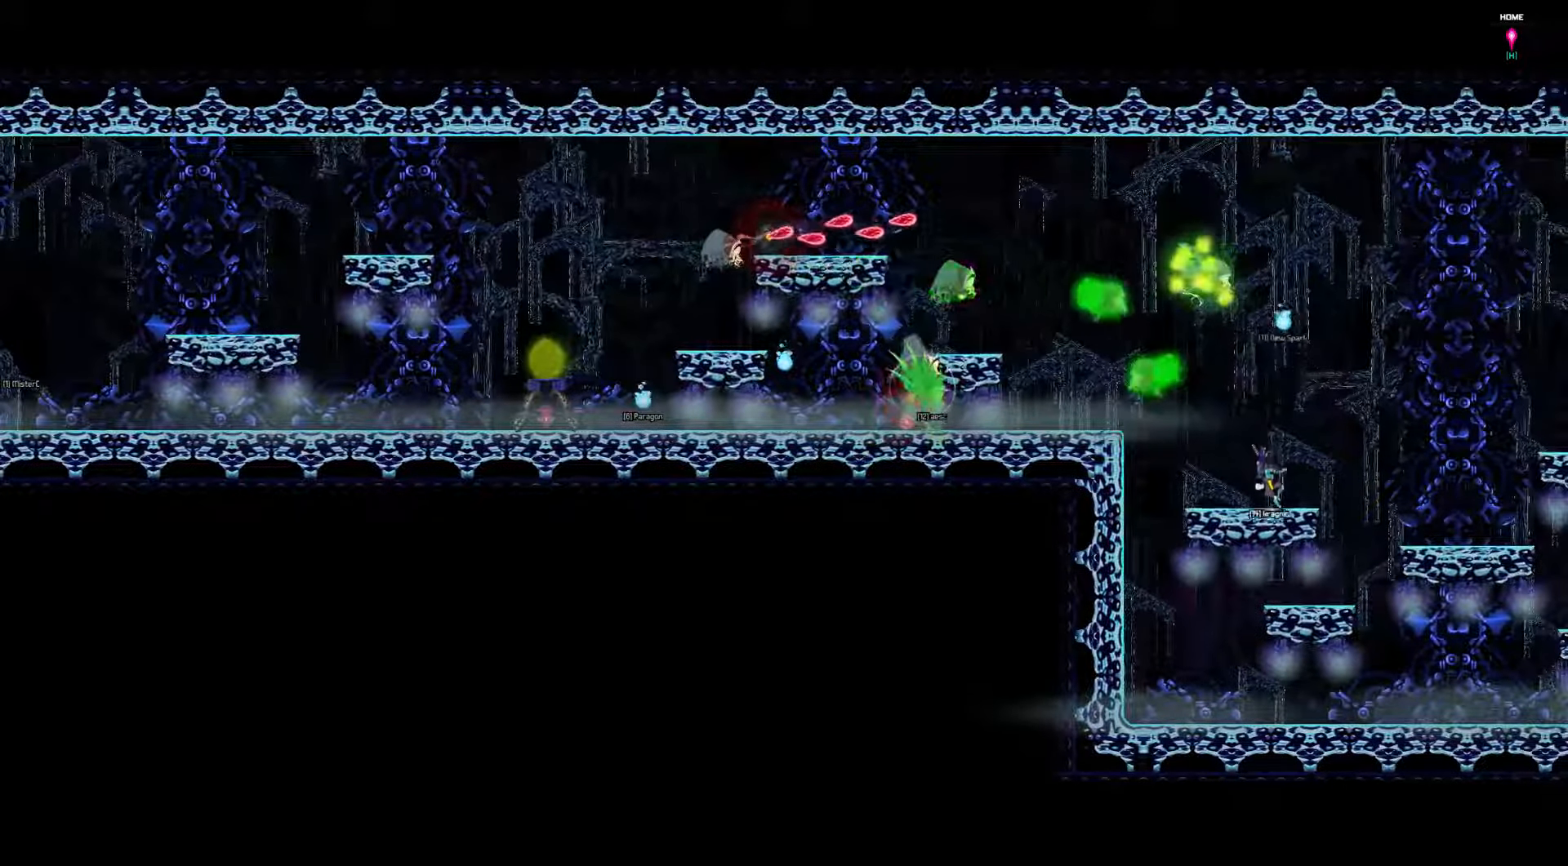
{"keys": ["right"], "events": [[84, "right", "down"]]}
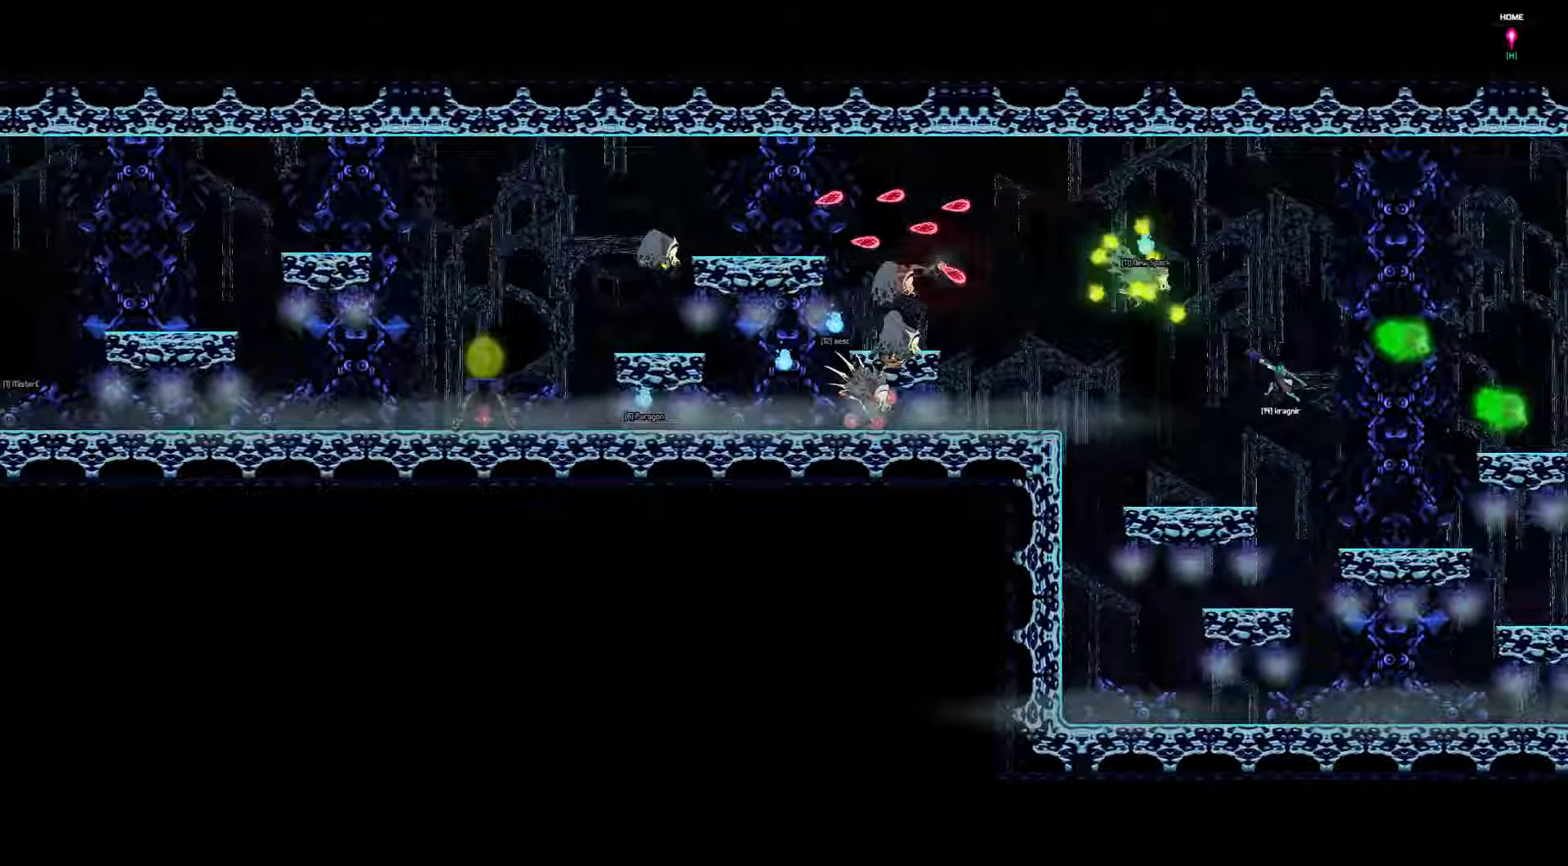
{"keys": ["right"], "events": [[234, "right", "up"], [367, "left", "down"], [400, "left", "up"], [500, "right", "down"]]}
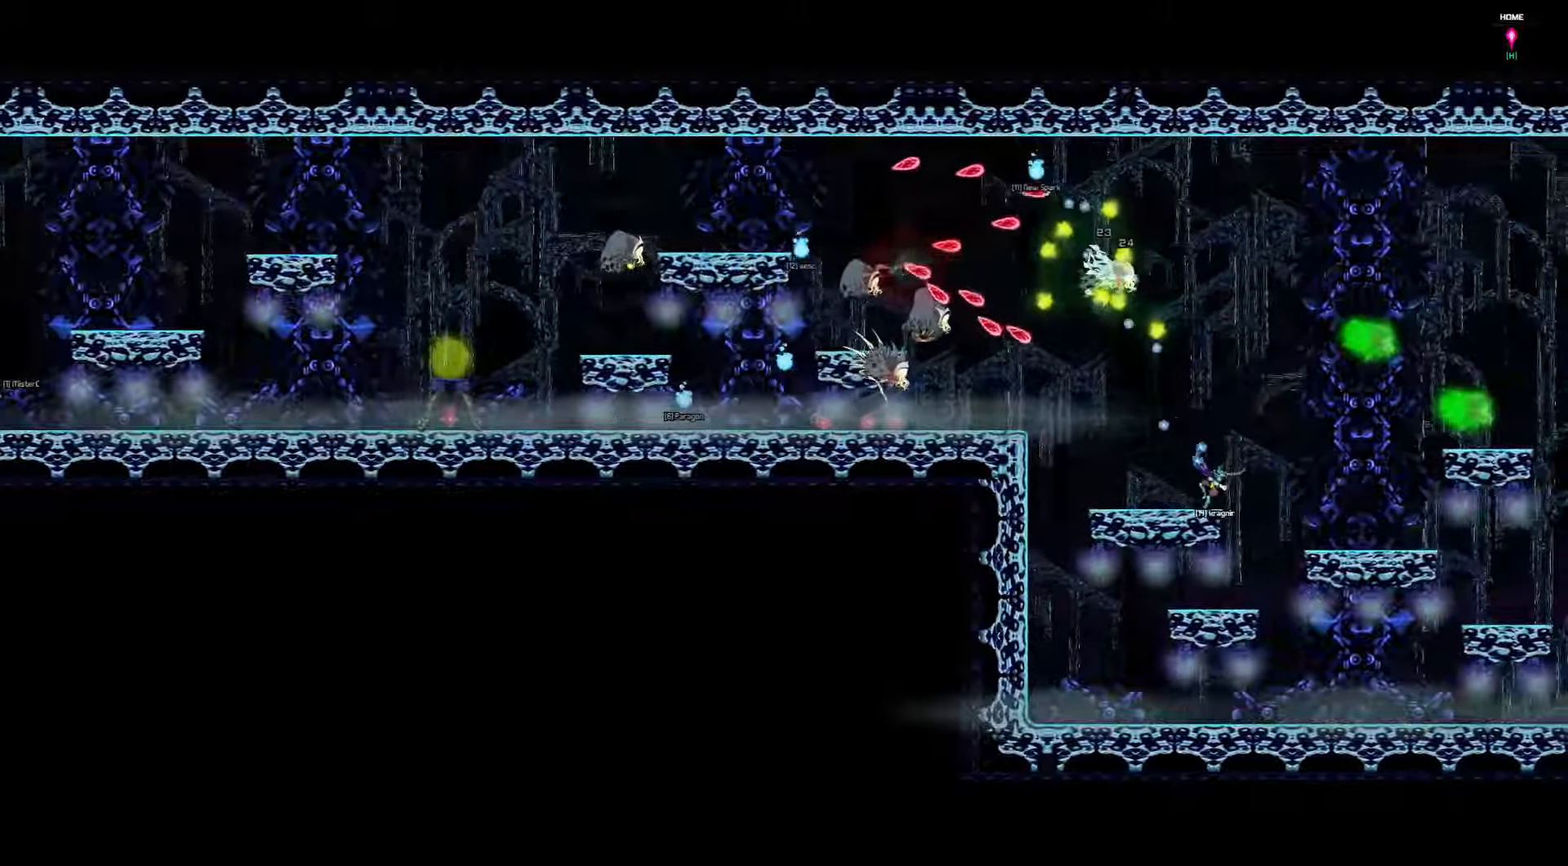
{"keys": [], "events": [[267, "right", "up"]]}
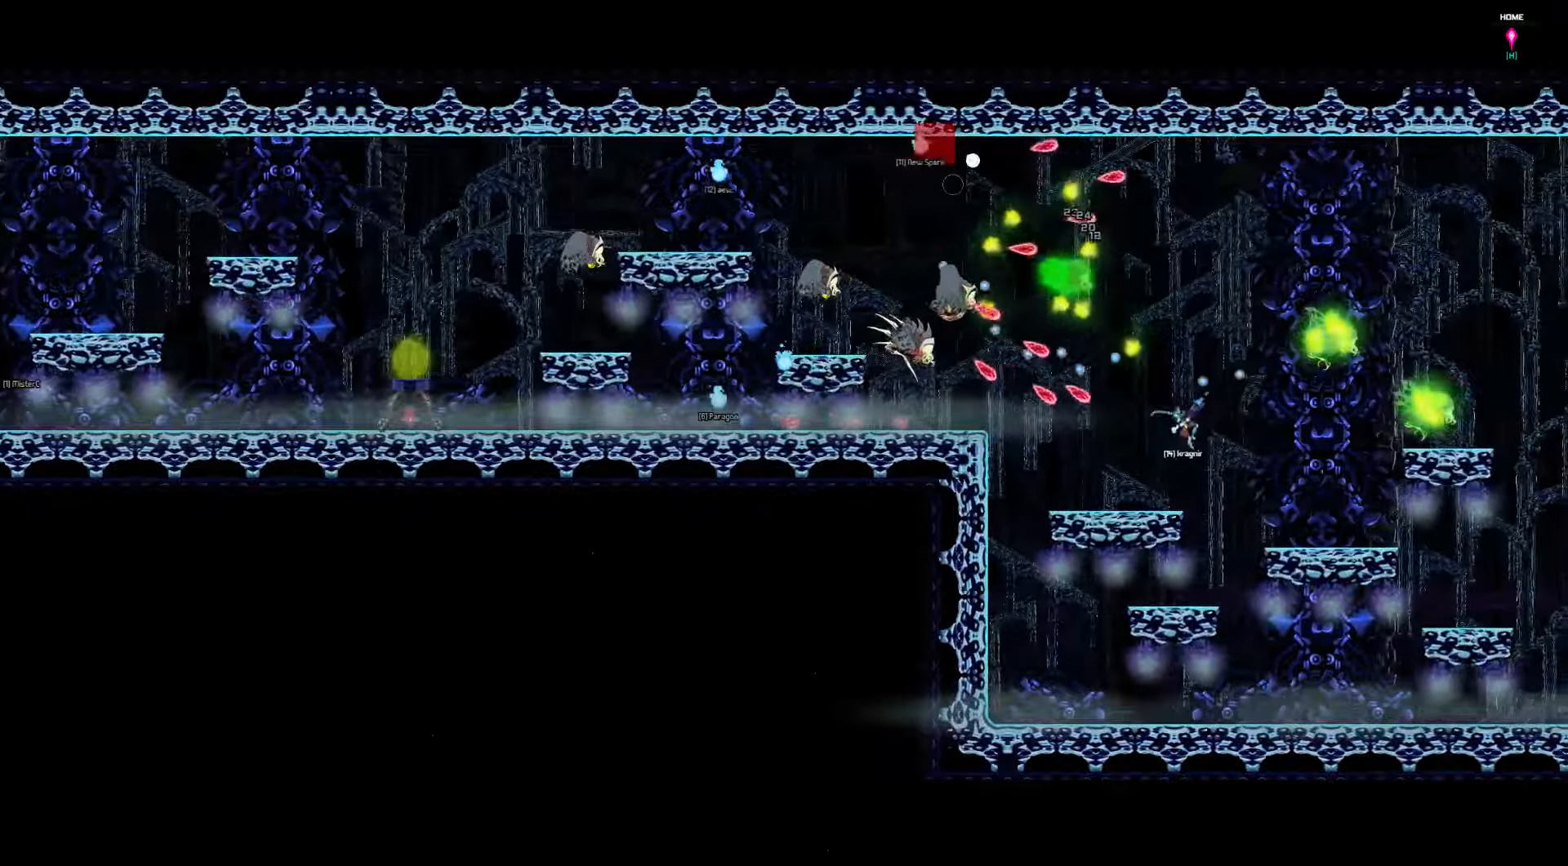
{"keys": ["right"], "events": [[67, "left", "down"], [234, "left", "up"], [300, "right", "down"]]}
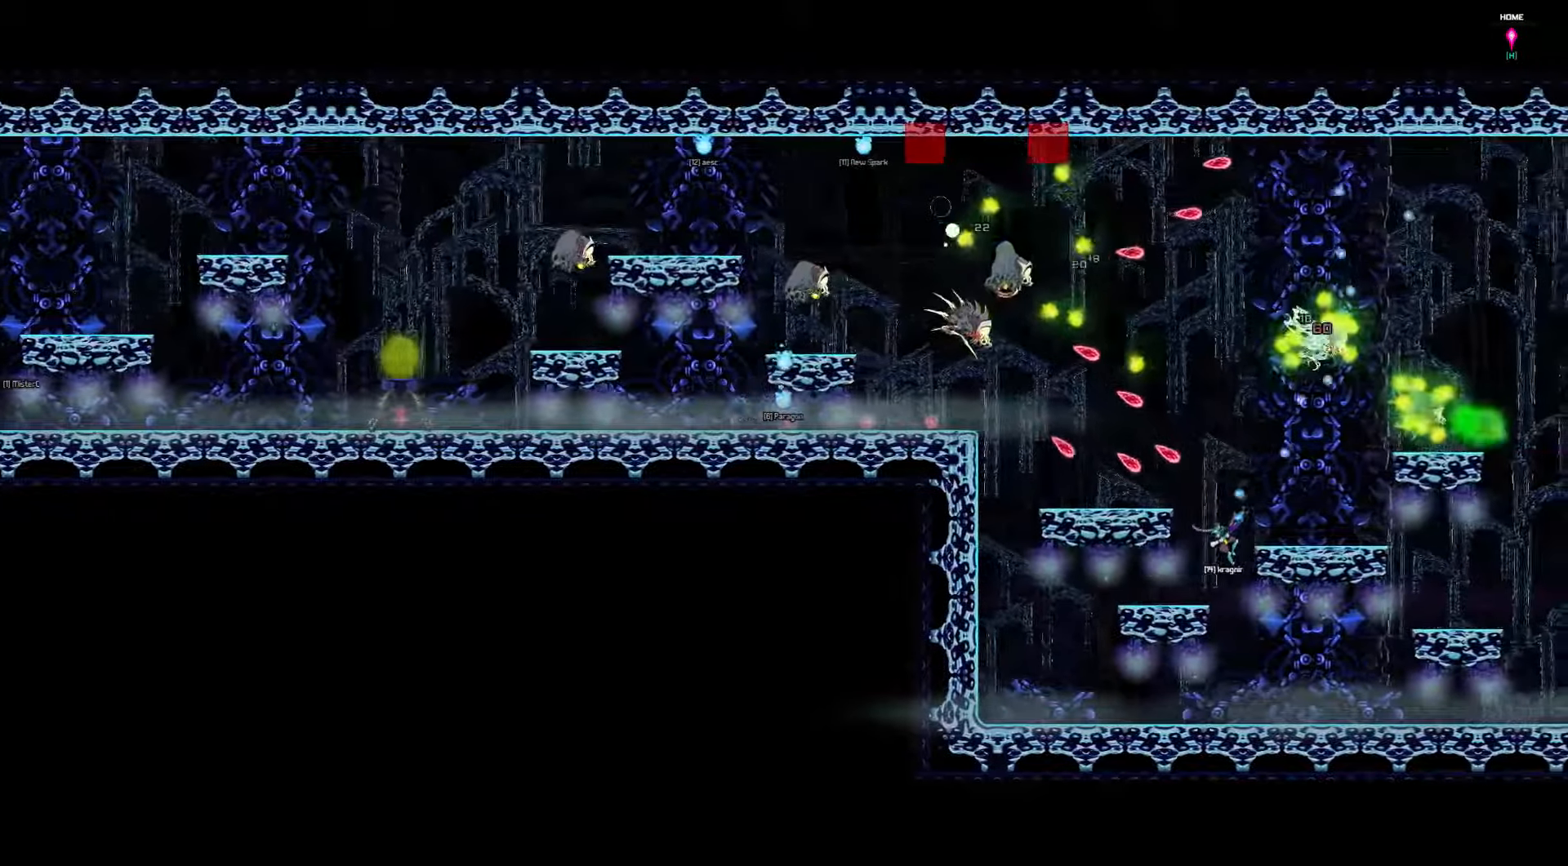
{"keys": [], "events": [[467, "right", "up"]]}